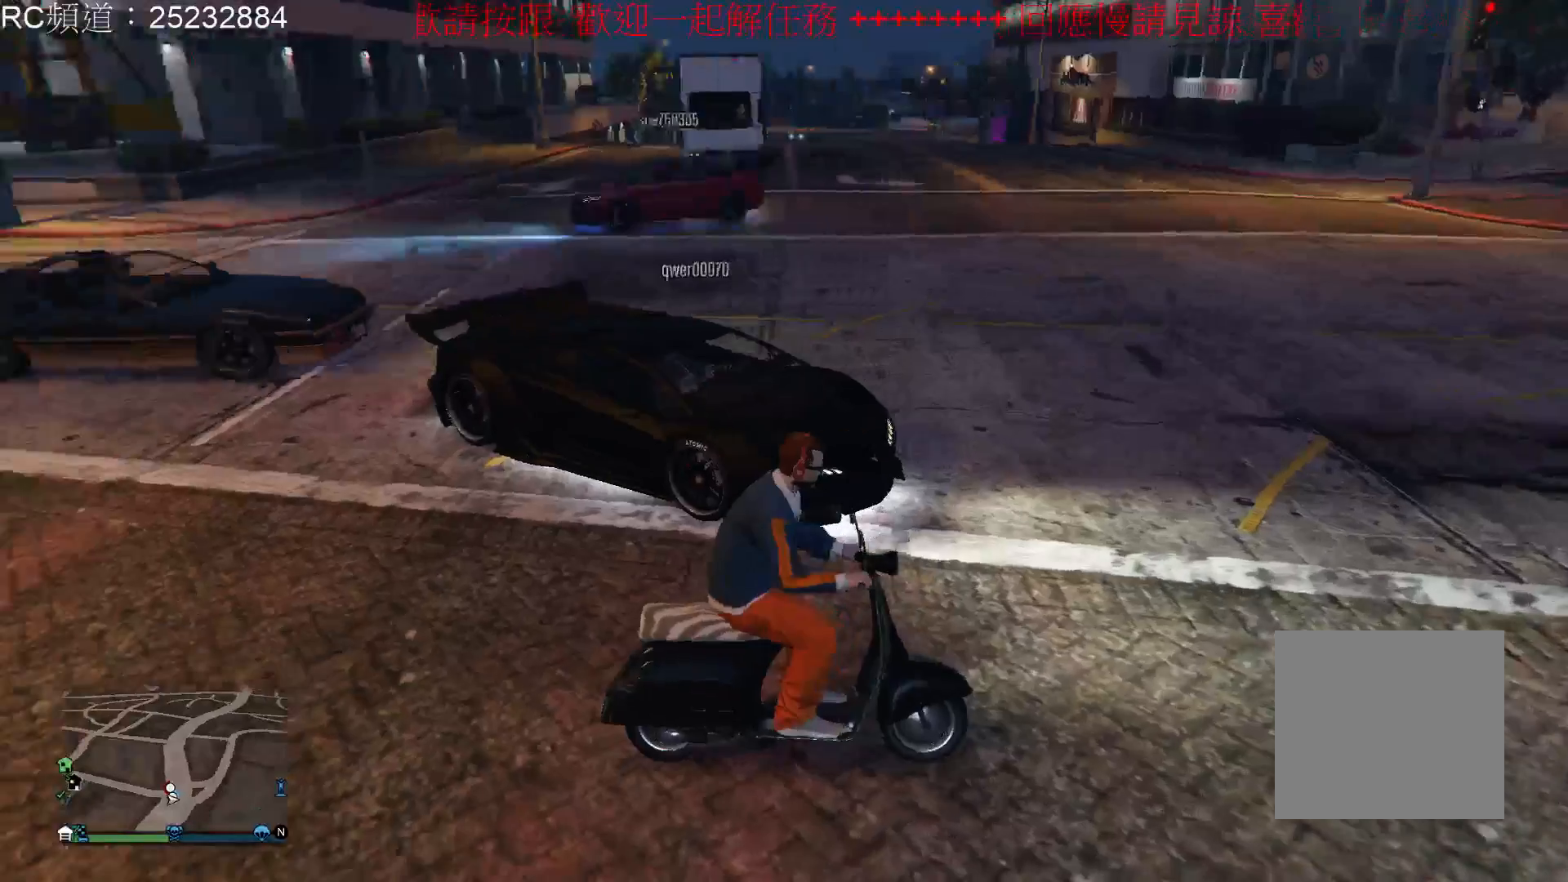
Gameplay with a controller (Xbox layout); each line is a JSON object with the inputs held at the frame after it. "events" lists button and stick changes between this image and that frame as [ms after this image, input, new state], when the widget could be followed in between. Not read: L3 R3.
{"buttons": ["R2"], "left_stick": "right", "right_stick": "center", "events": [[400, "R2", "down"], [467, "left_stick", "right"]]}
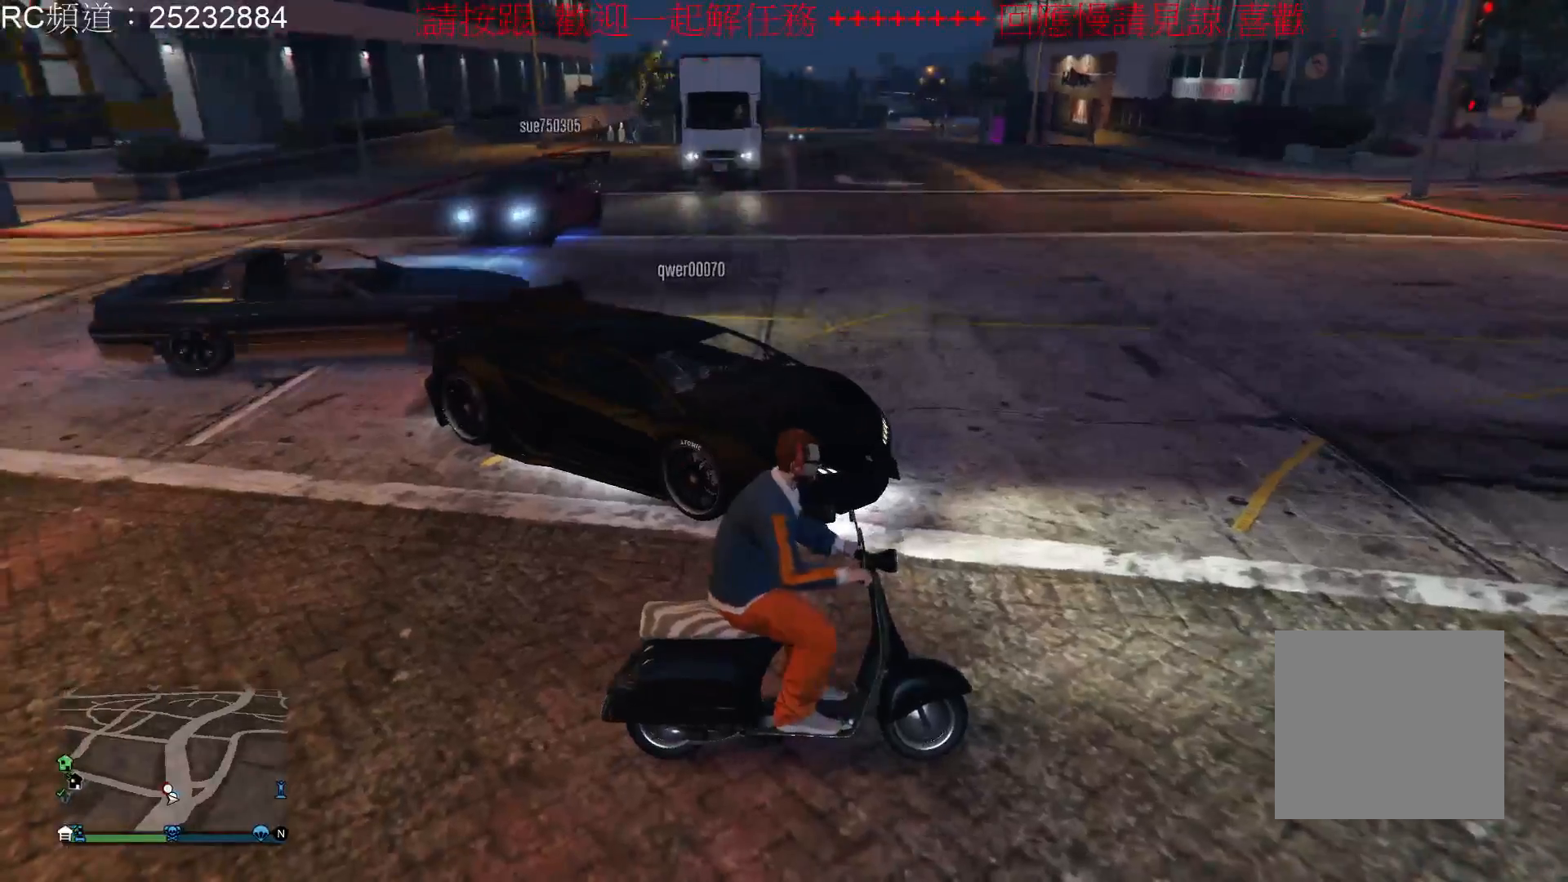
{"buttons": ["R2"], "left_stick": "right", "right_stick": "center", "events": []}
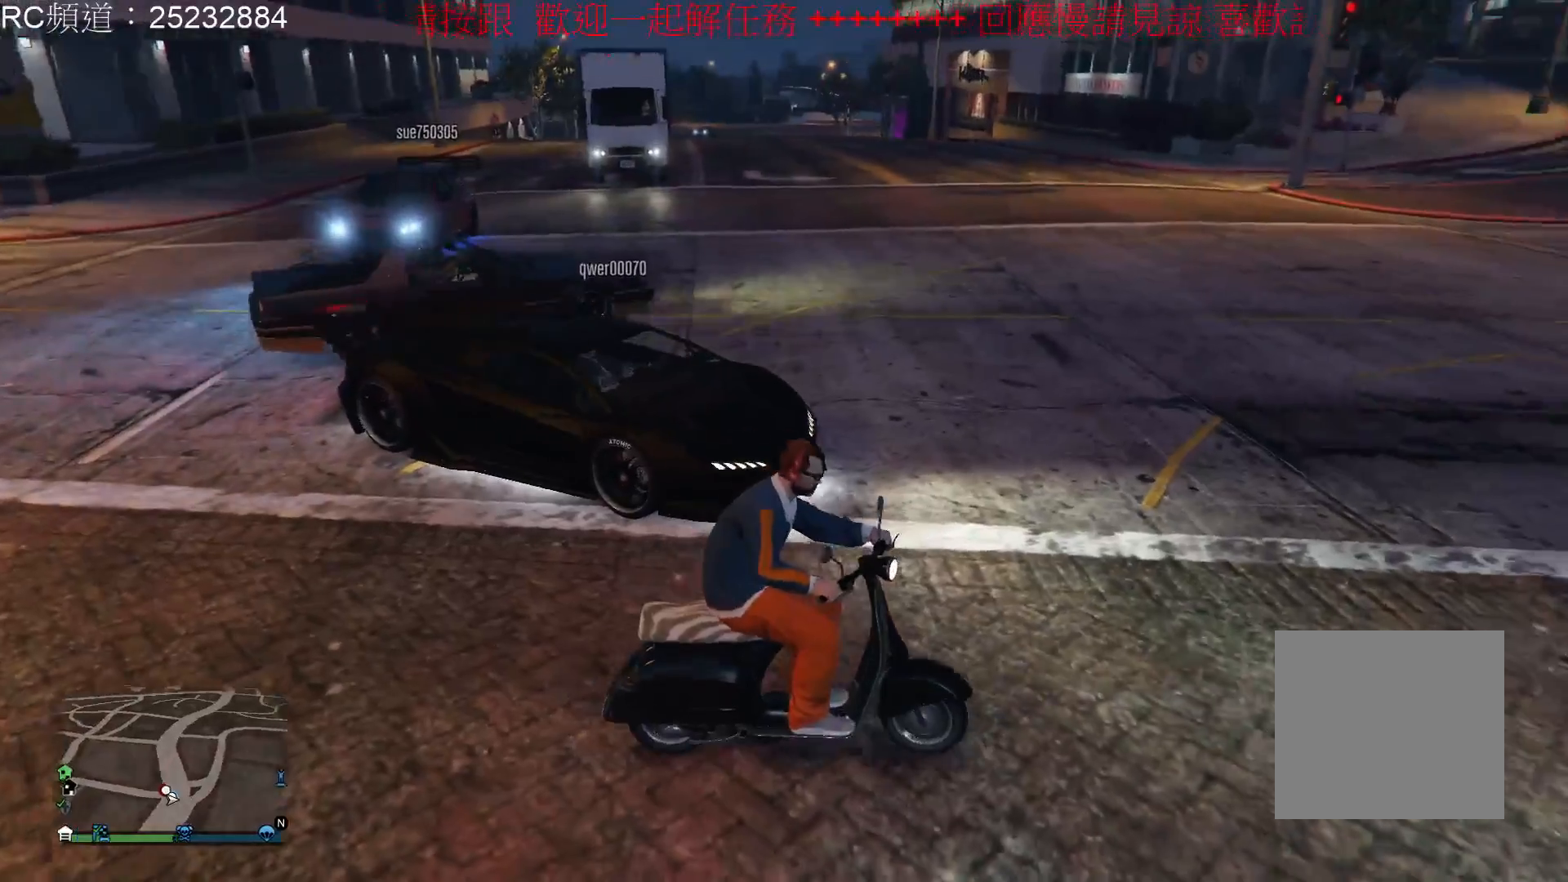
{"buttons": ["R2"], "left_stick": "right", "right_stick": "center", "events": []}
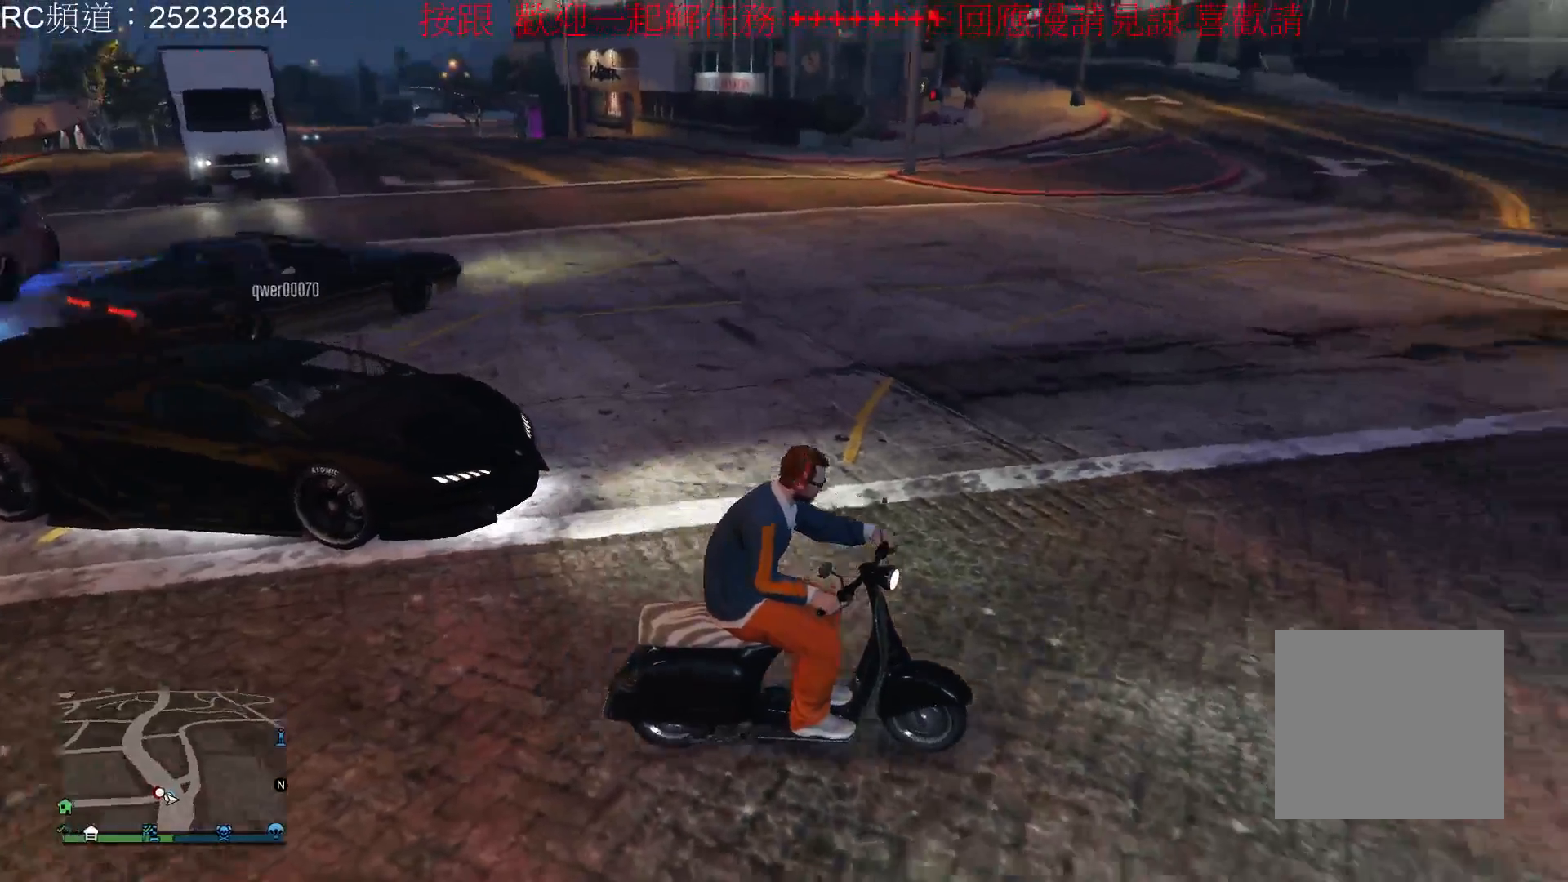
{"buttons": ["R2"], "left_stick": "right", "right_stick": "center", "events": []}
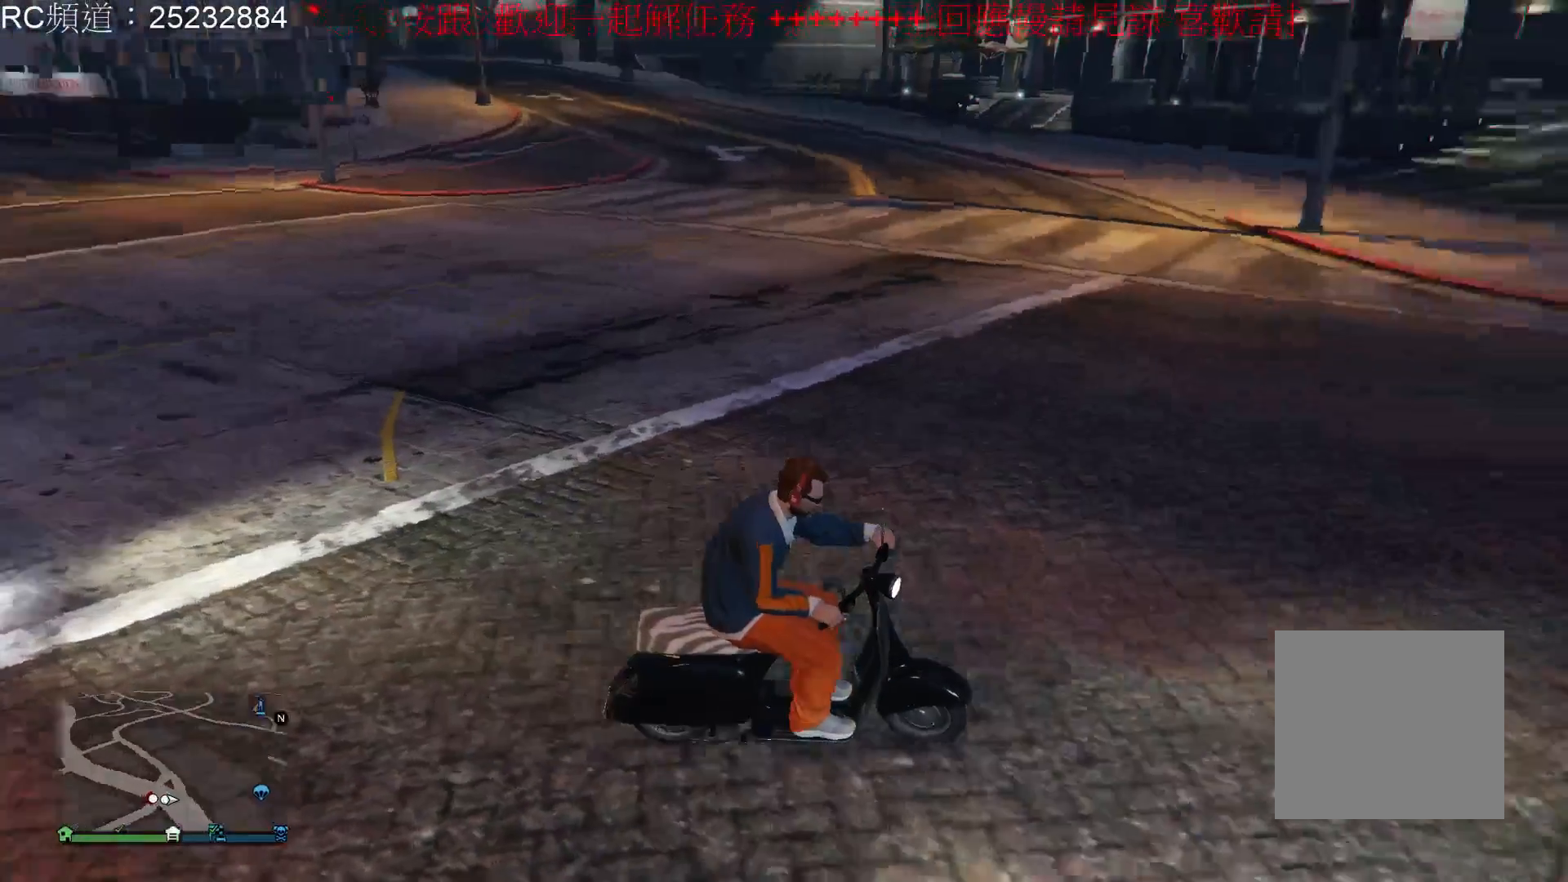
{"buttons": ["R2"], "left_stick": "right", "right_stick": "center", "events": []}
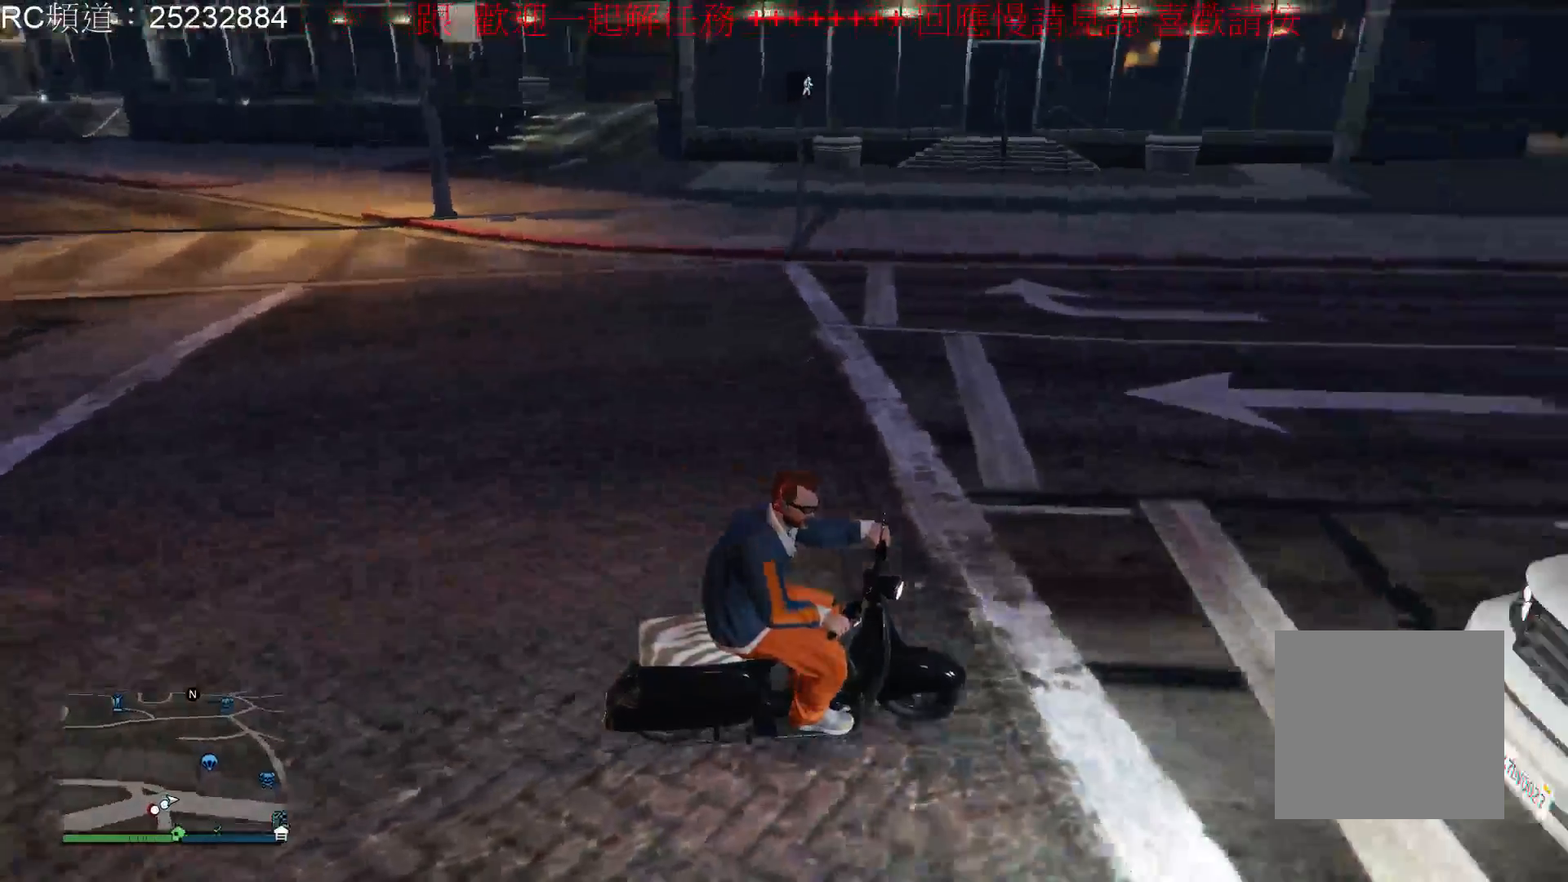
{"buttons": ["R2"], "left_stick": "left", "right_stick": "center", "events": [[67, "left_stick", "center"], [333, "left_stick", "left"]]}
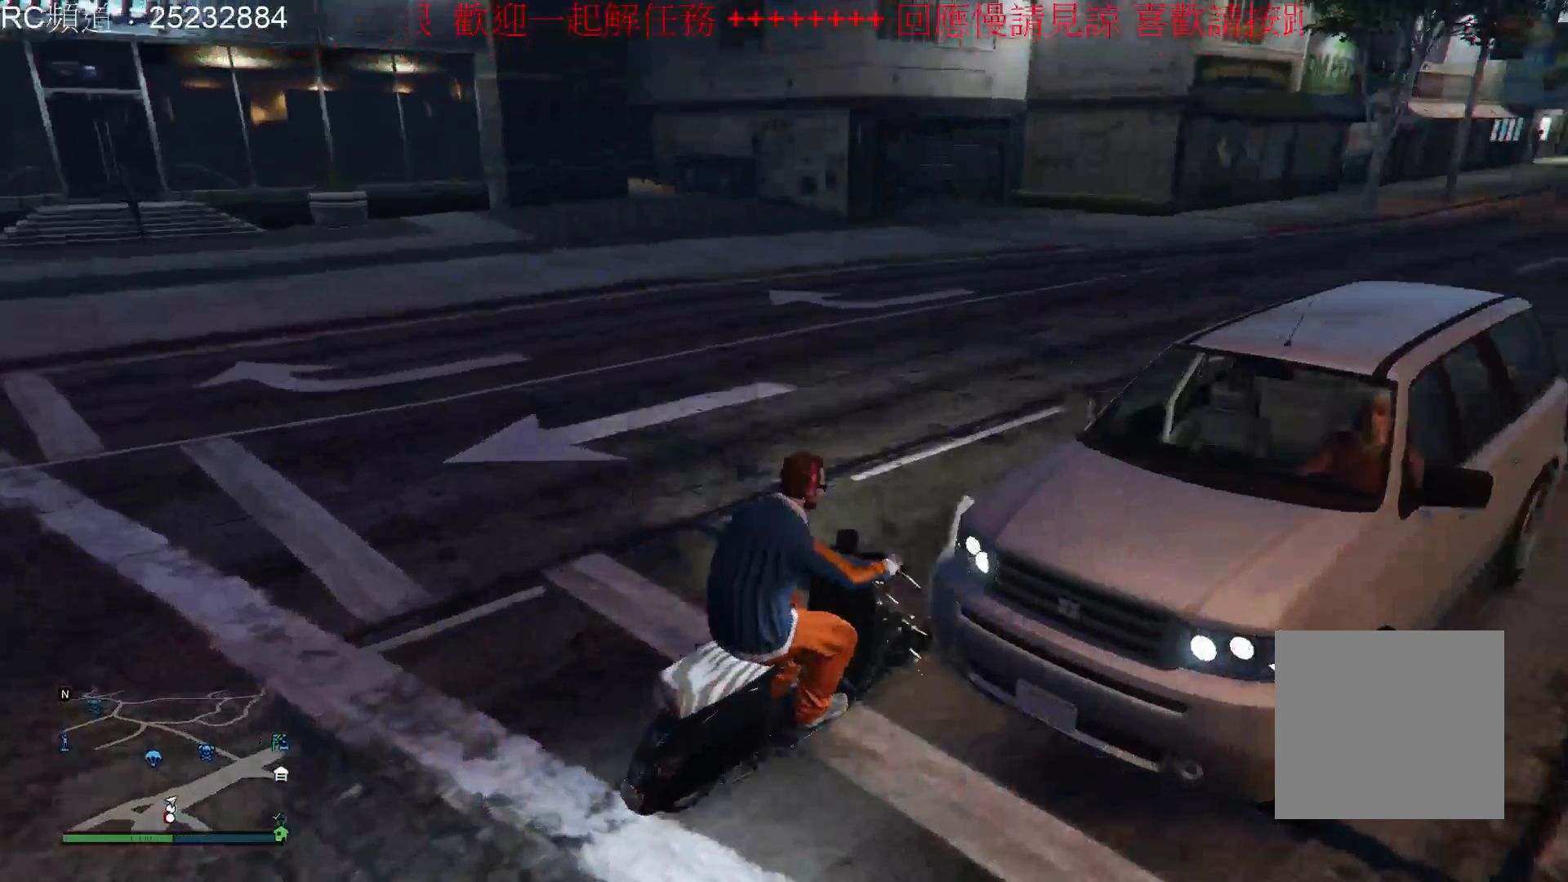
{"buttons": ["R2"], "left_stick": "left", "right_stick": "center", "events": [[267, "left_stick", "center"], [367, "left_stick", "left"]]}
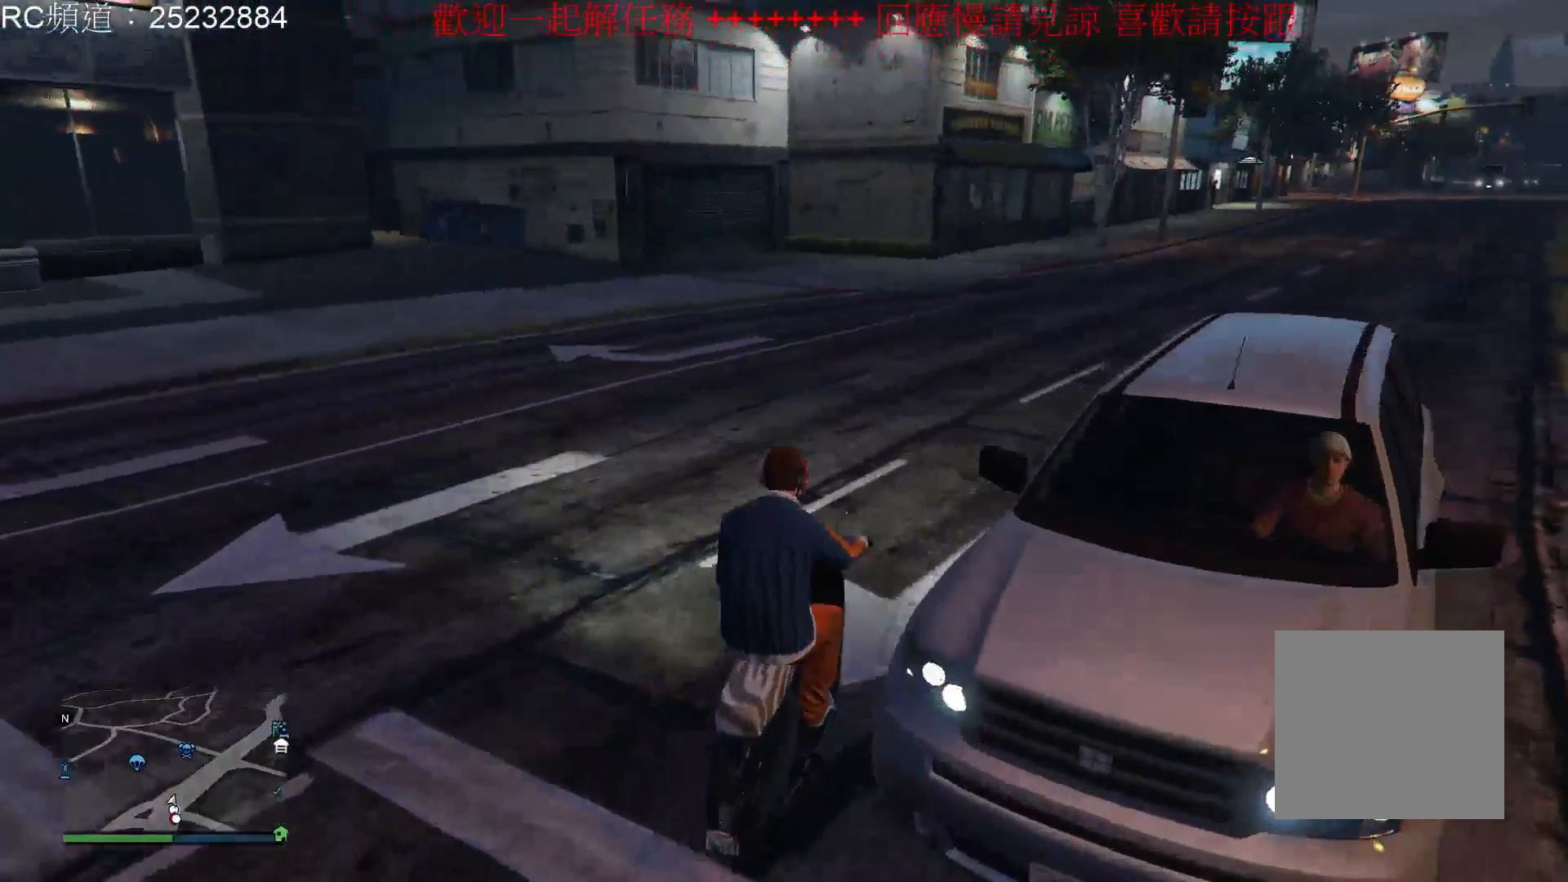
{"buttons": ["R2"], "left_stick": "right", "right_stick": "center", "events": [[67, "left_stick", "center"], [200, "left_stick", "right"]]}
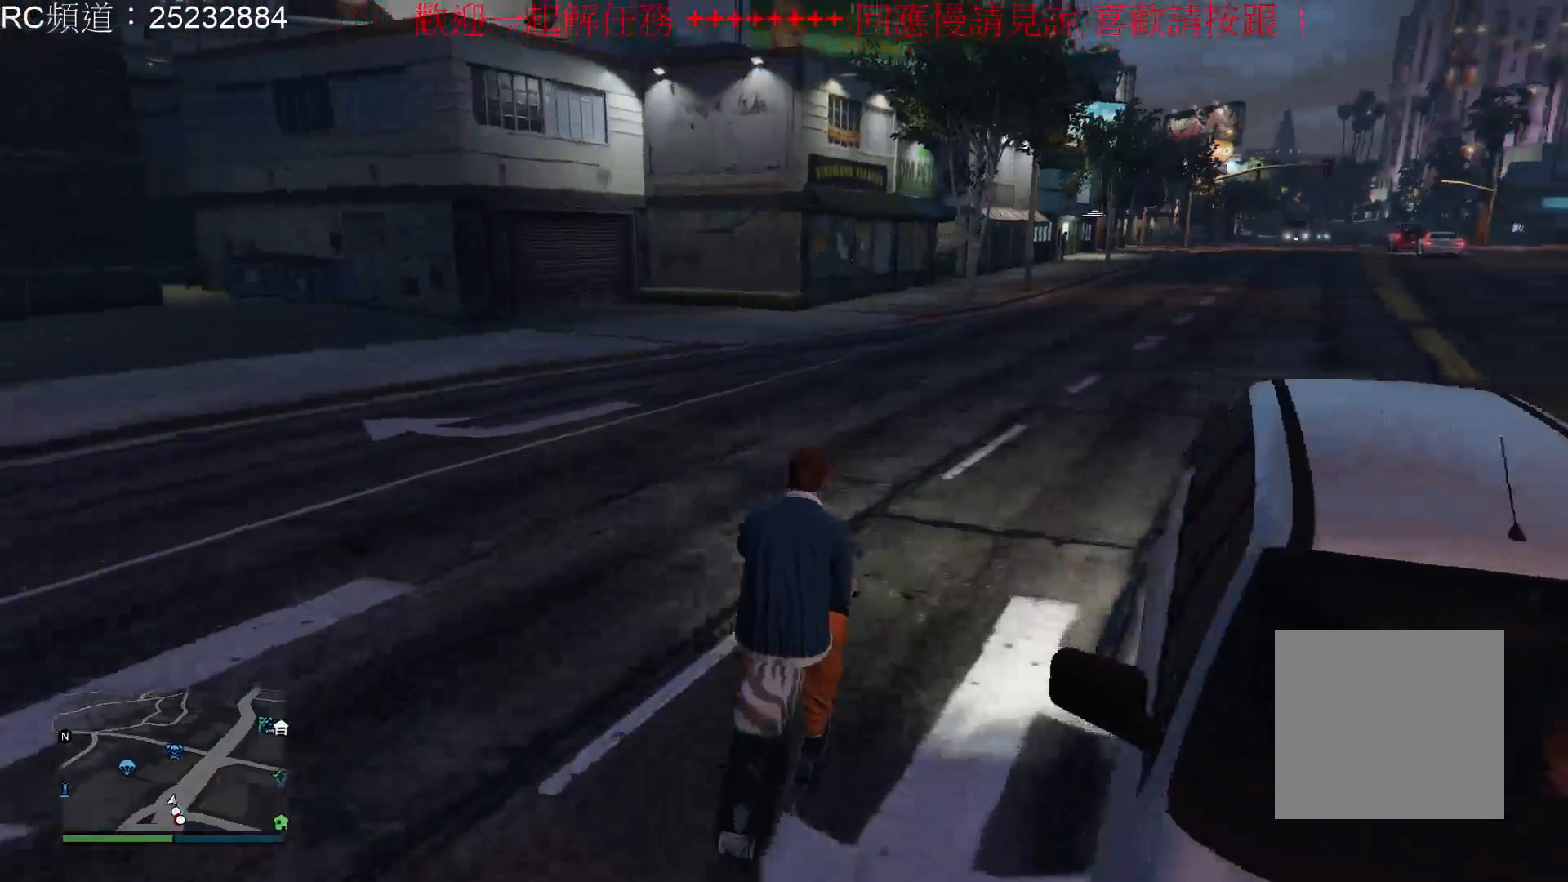
{"buttons": ["R2"], "left_stick": "center", "right_stick": "center", "events": [[200, "left_stick", "center"]]}
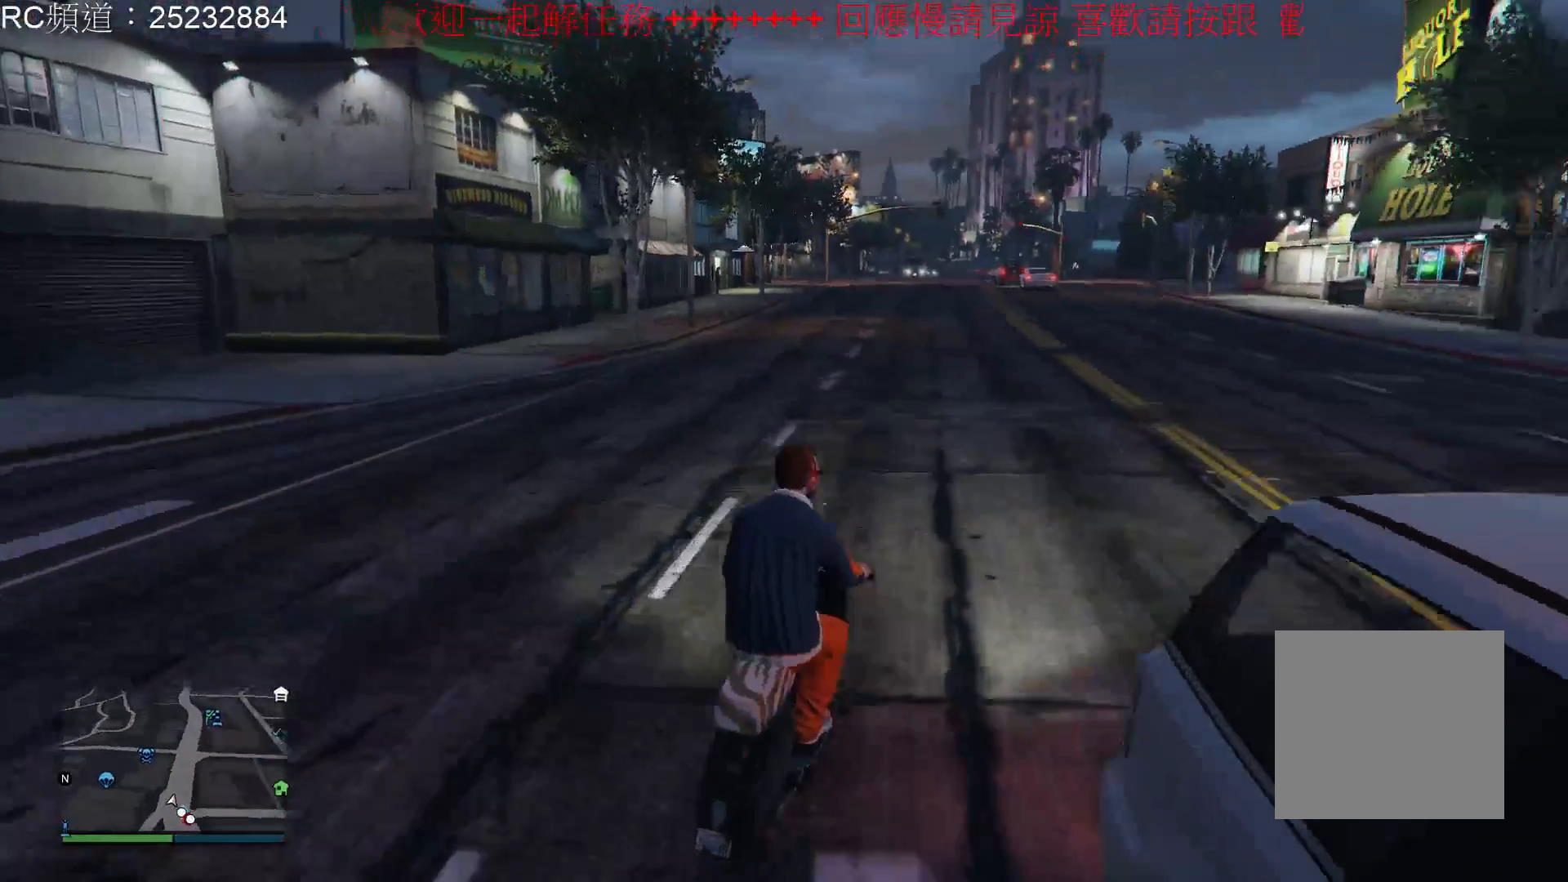
{"buttons": ["R2"], "left_stick": "center", "right_stick": "center", "events": []}
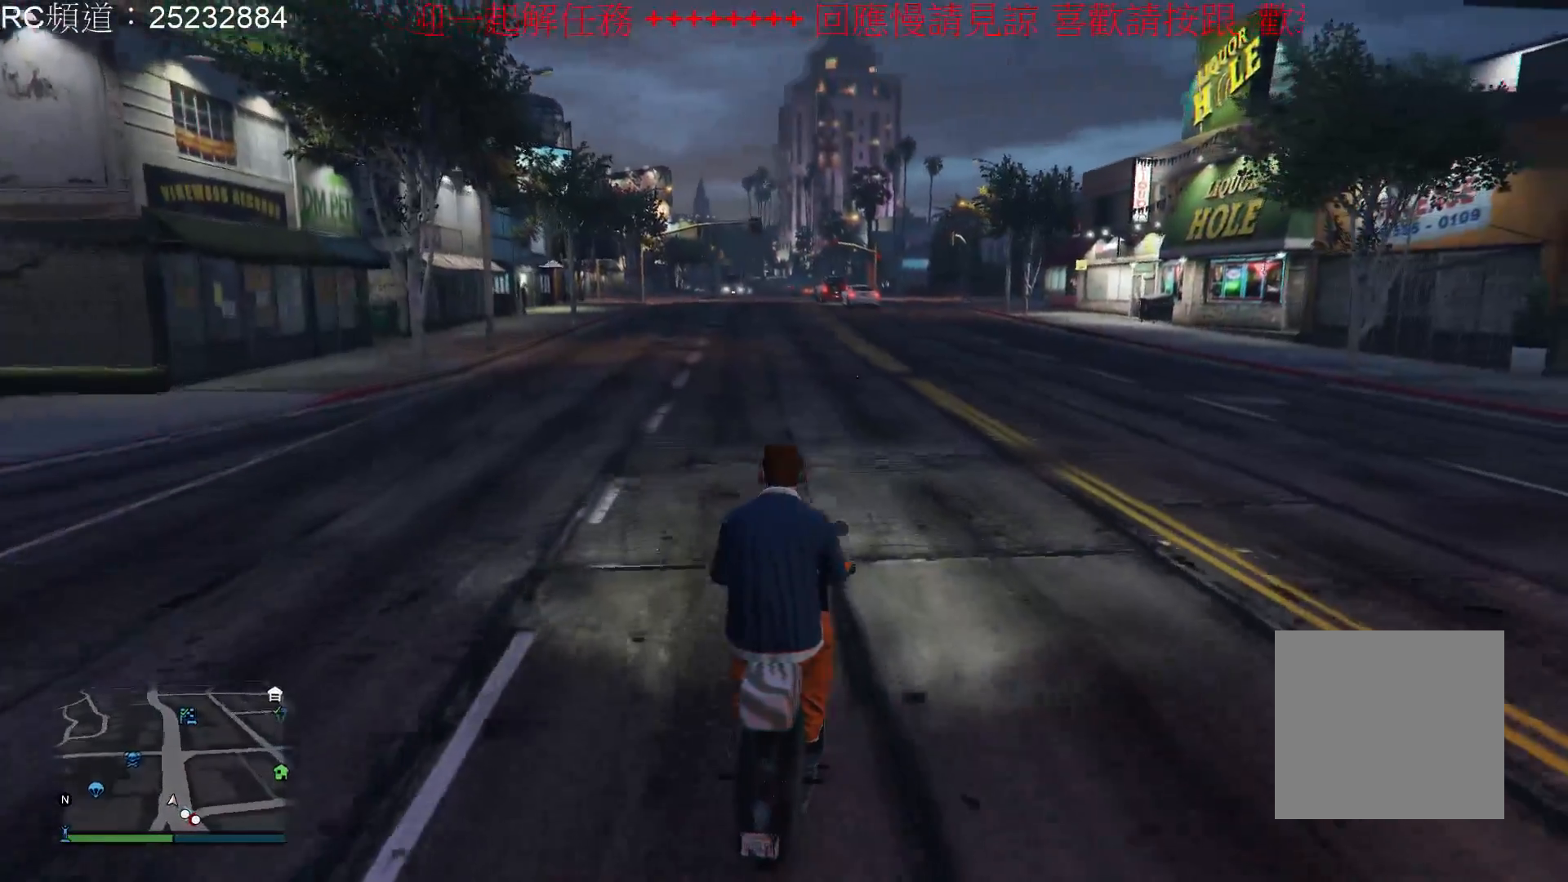
{"buttons": ["R2"], "left_stick": "center", "right_stick": "center", "events": []}
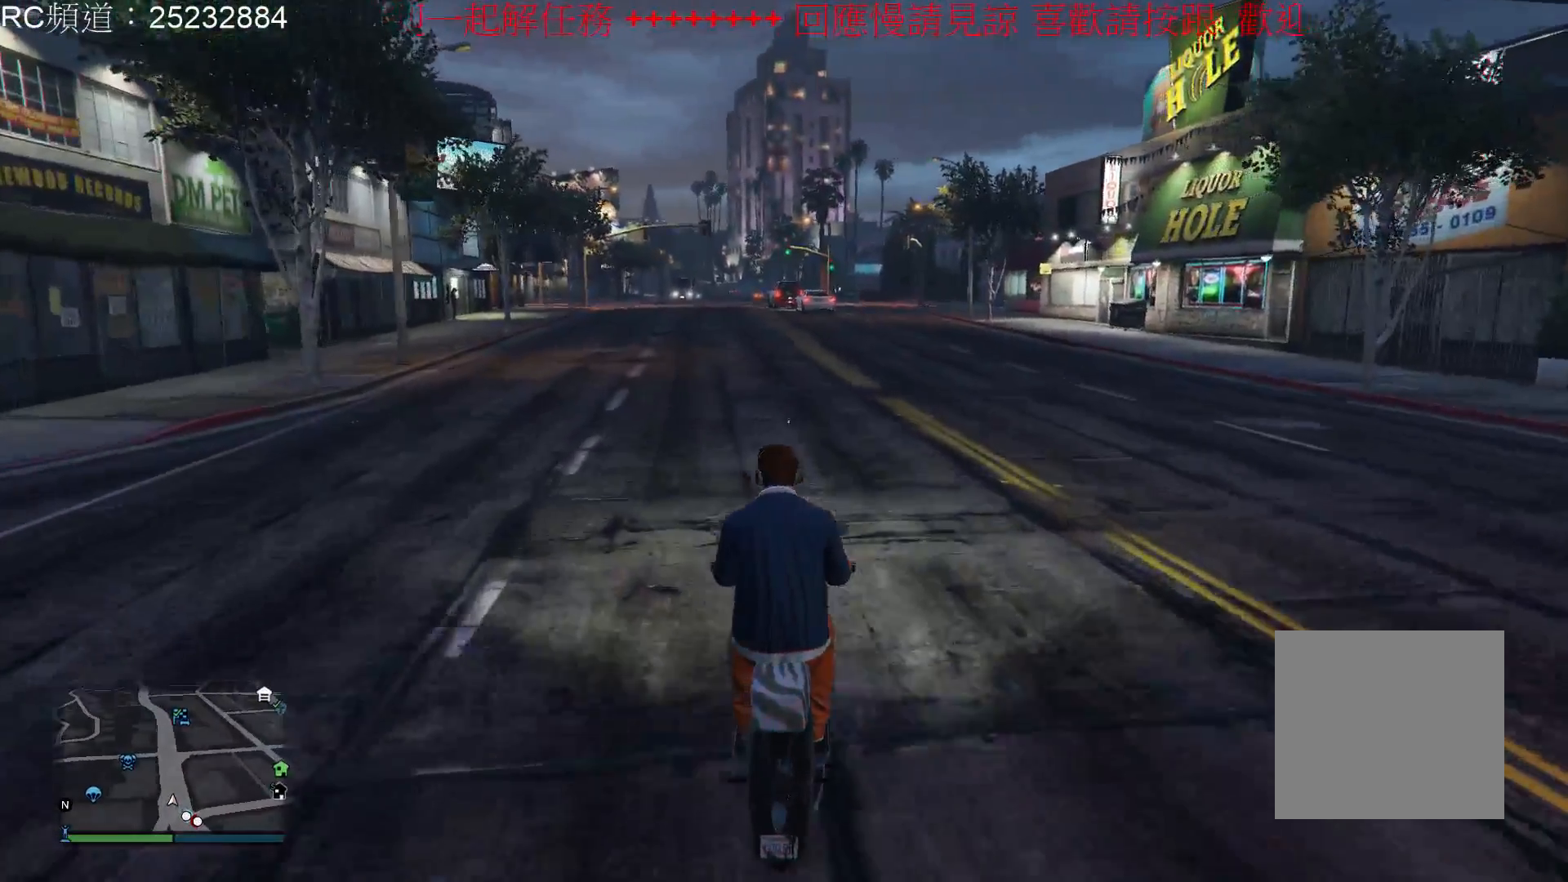
{"buttons": ["R2"], "left_stick": "center", "right_stick": "center", "events": []}
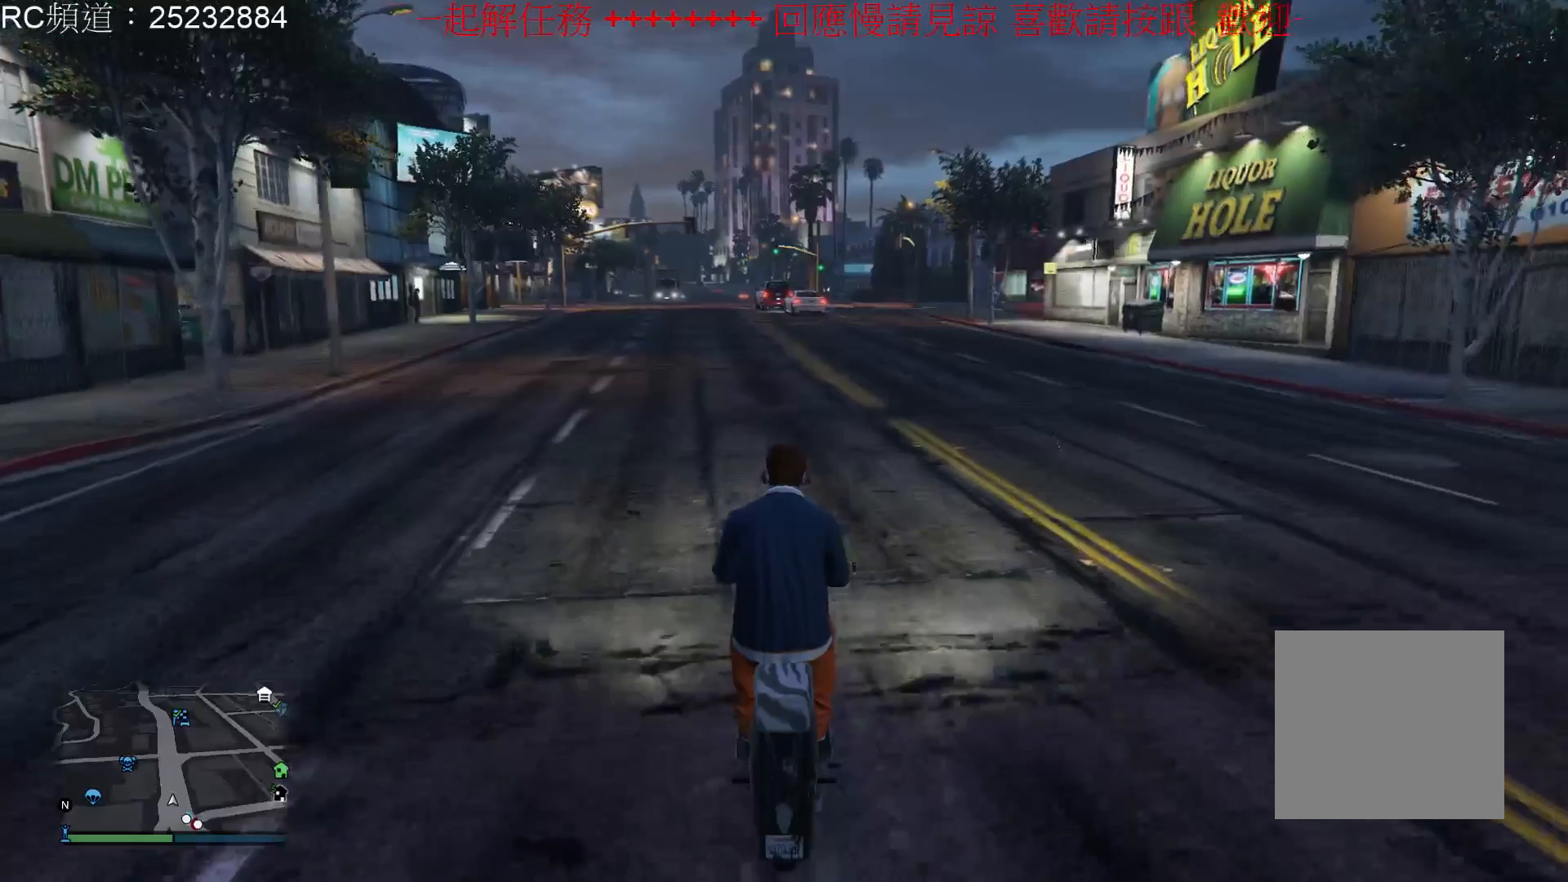
{"buttons": ["R2"], "left_stick": "right", "right_stick": "center", "events": [[333, "left_stick", "right"]]}
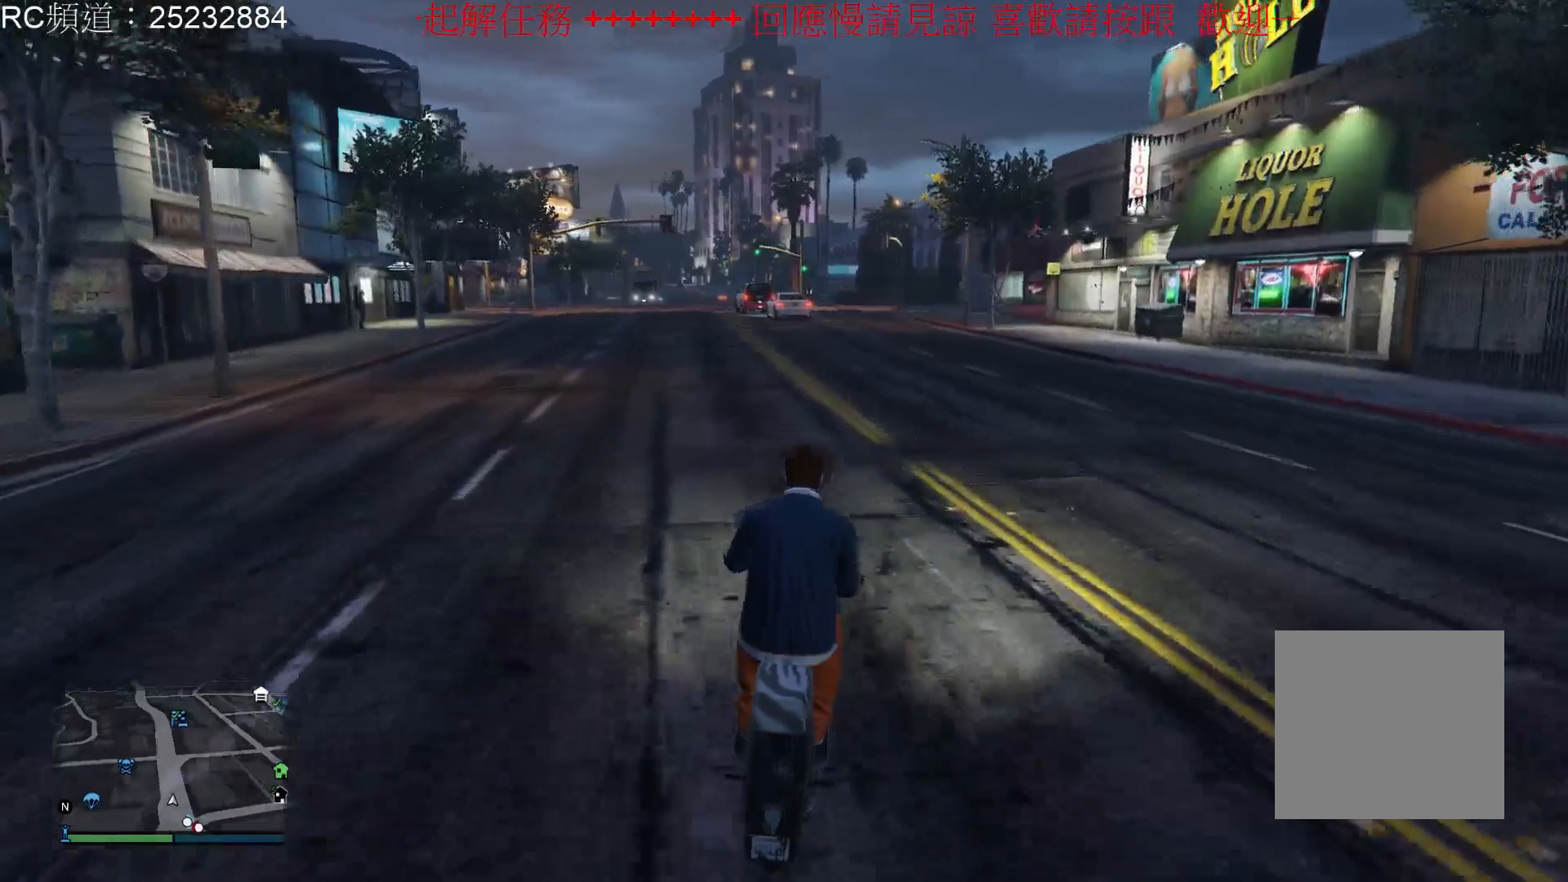
{"buttons": ["R2"], "left_stick": "center", "right_stick": "center", "events": [[67, "left_stick", "center"], [233, "left_stick", "left"], [500, "left_stick", "center"]]}
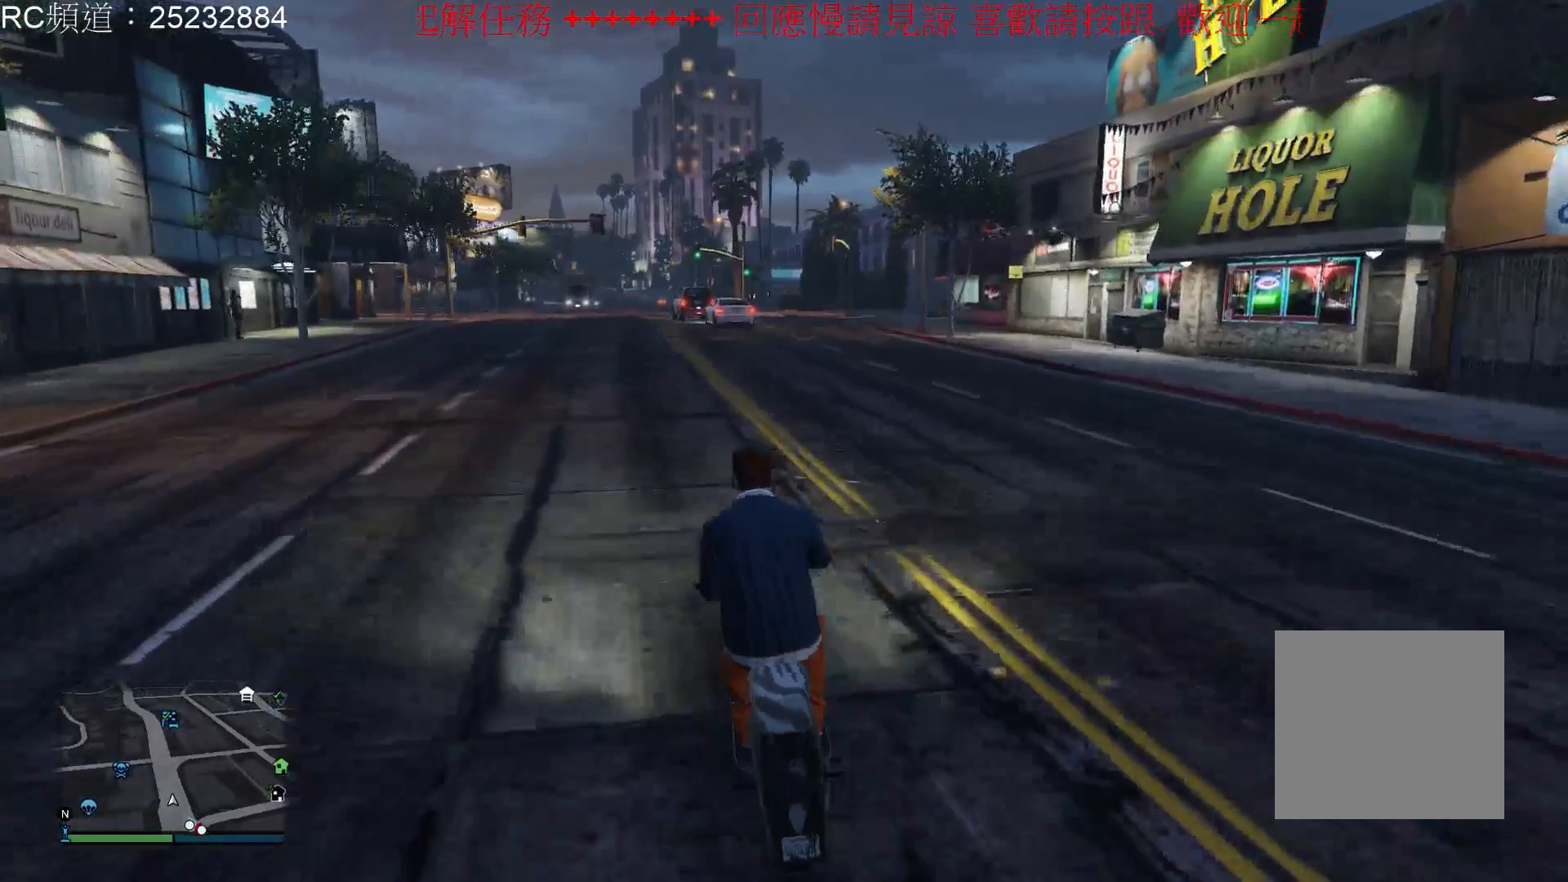
{"buttons": ["R2"], "left_stick": "center", "right_stick": "center", "events": []}
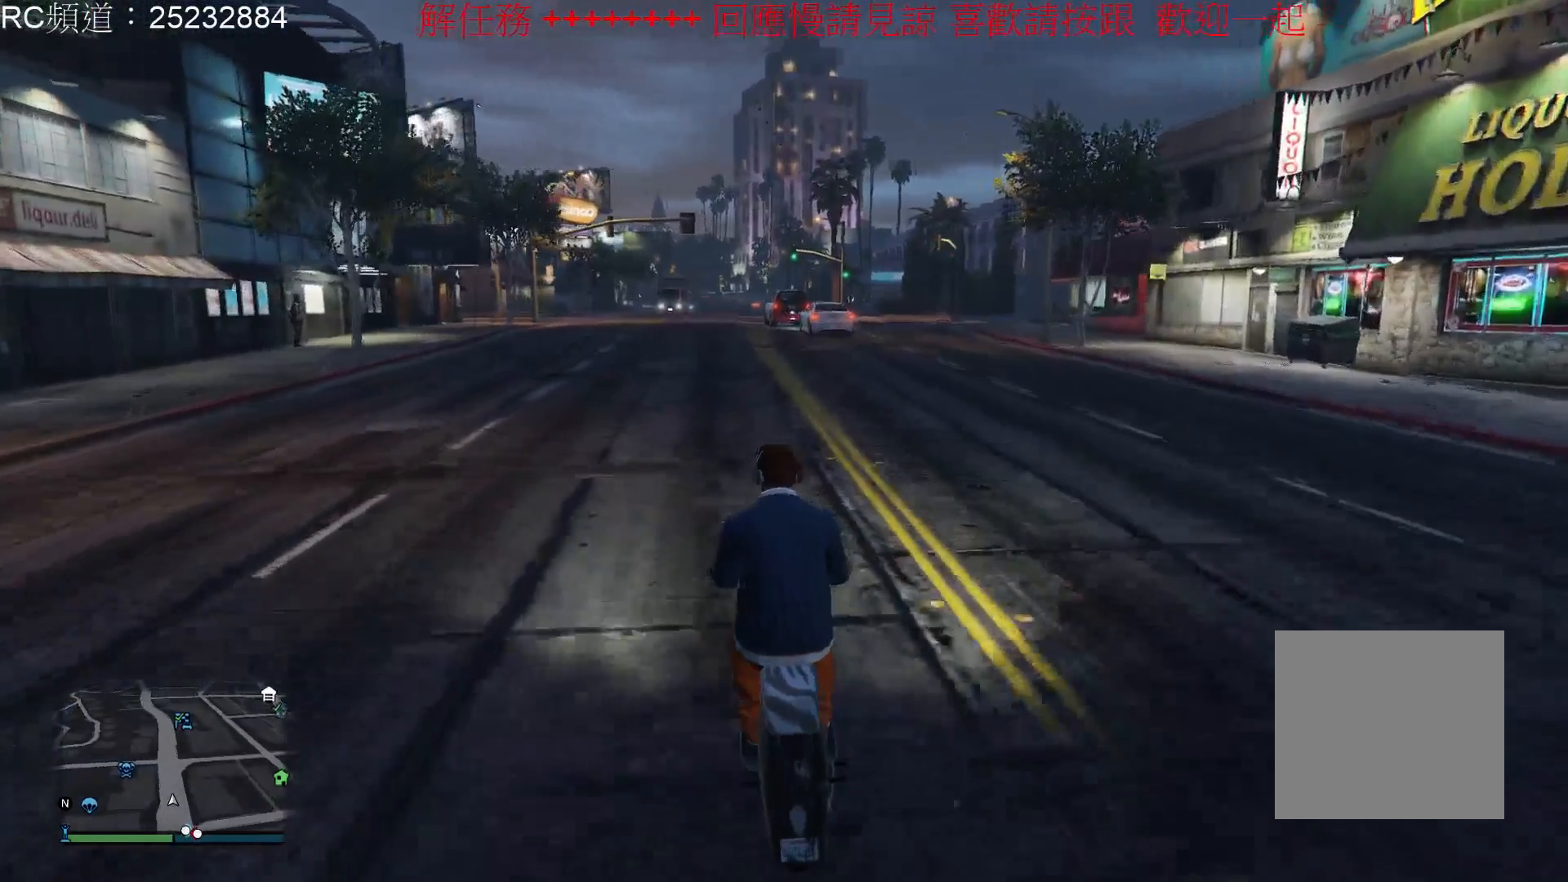
{"buttons": ["R2"], "left_stick": "center", "right_stick": "center", "events": []}
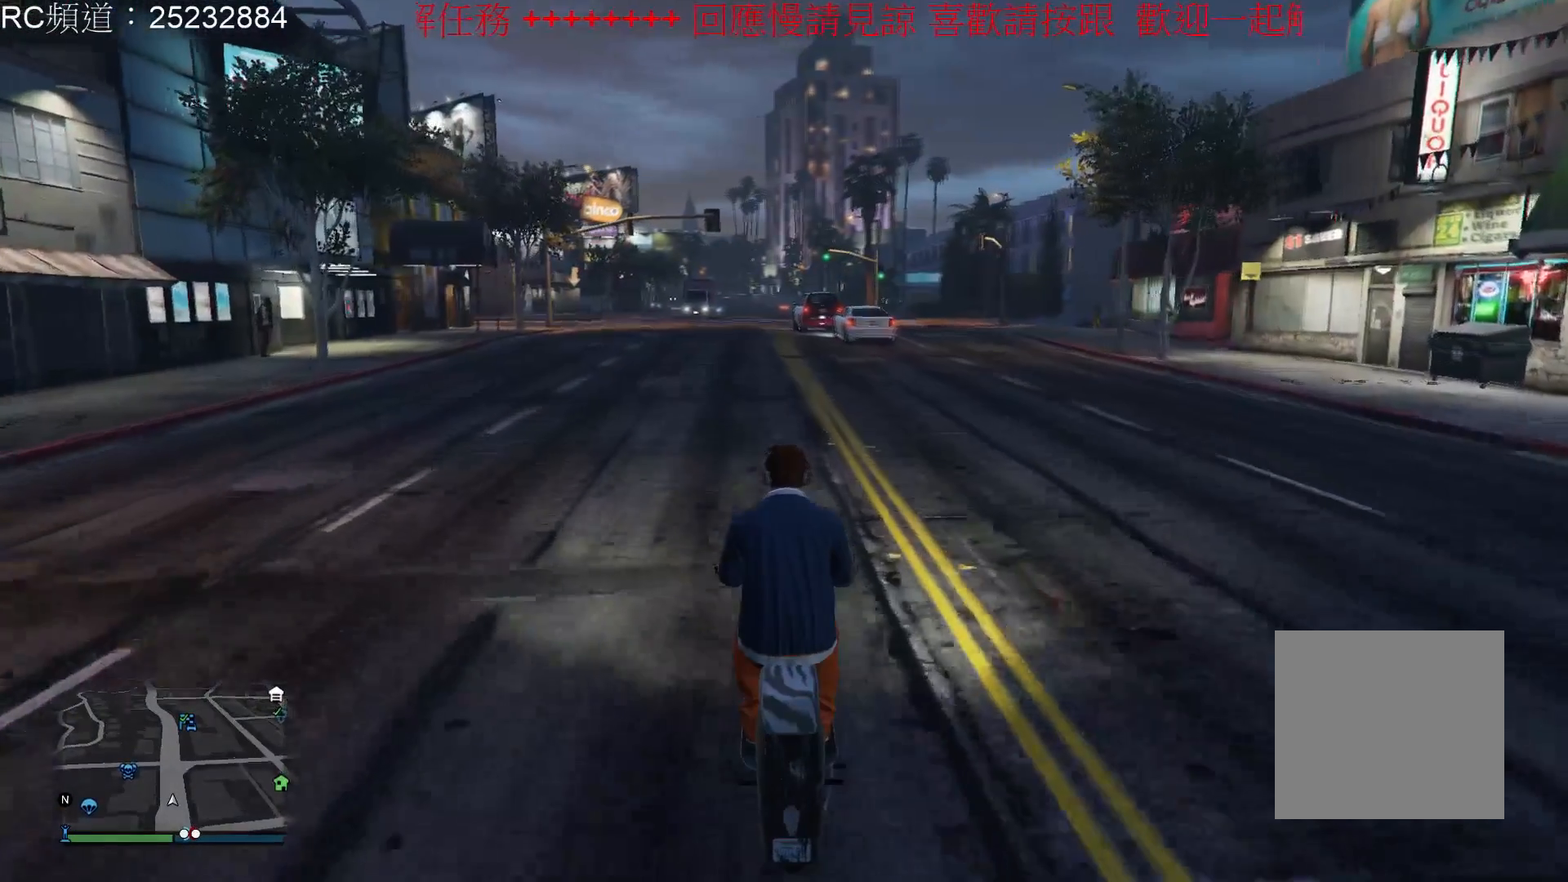
{"buttons": ["R2"], "left_stick": "center", "right_stick": "center", "events": []}
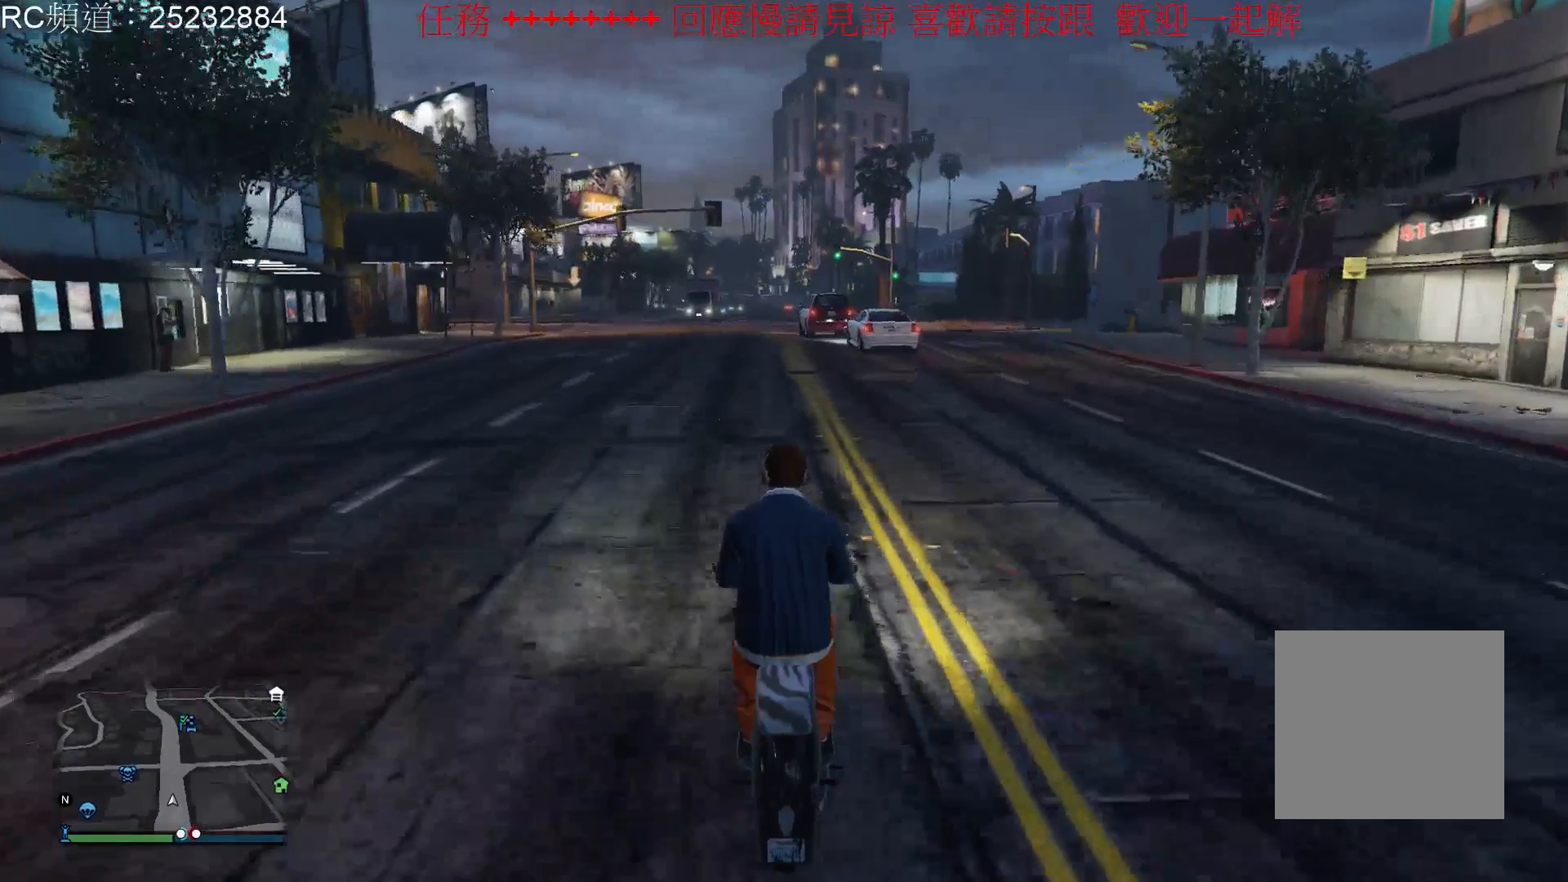
{"buttons": ["R2"], "left_stick": "center", "right_stick": "center", "events": []}
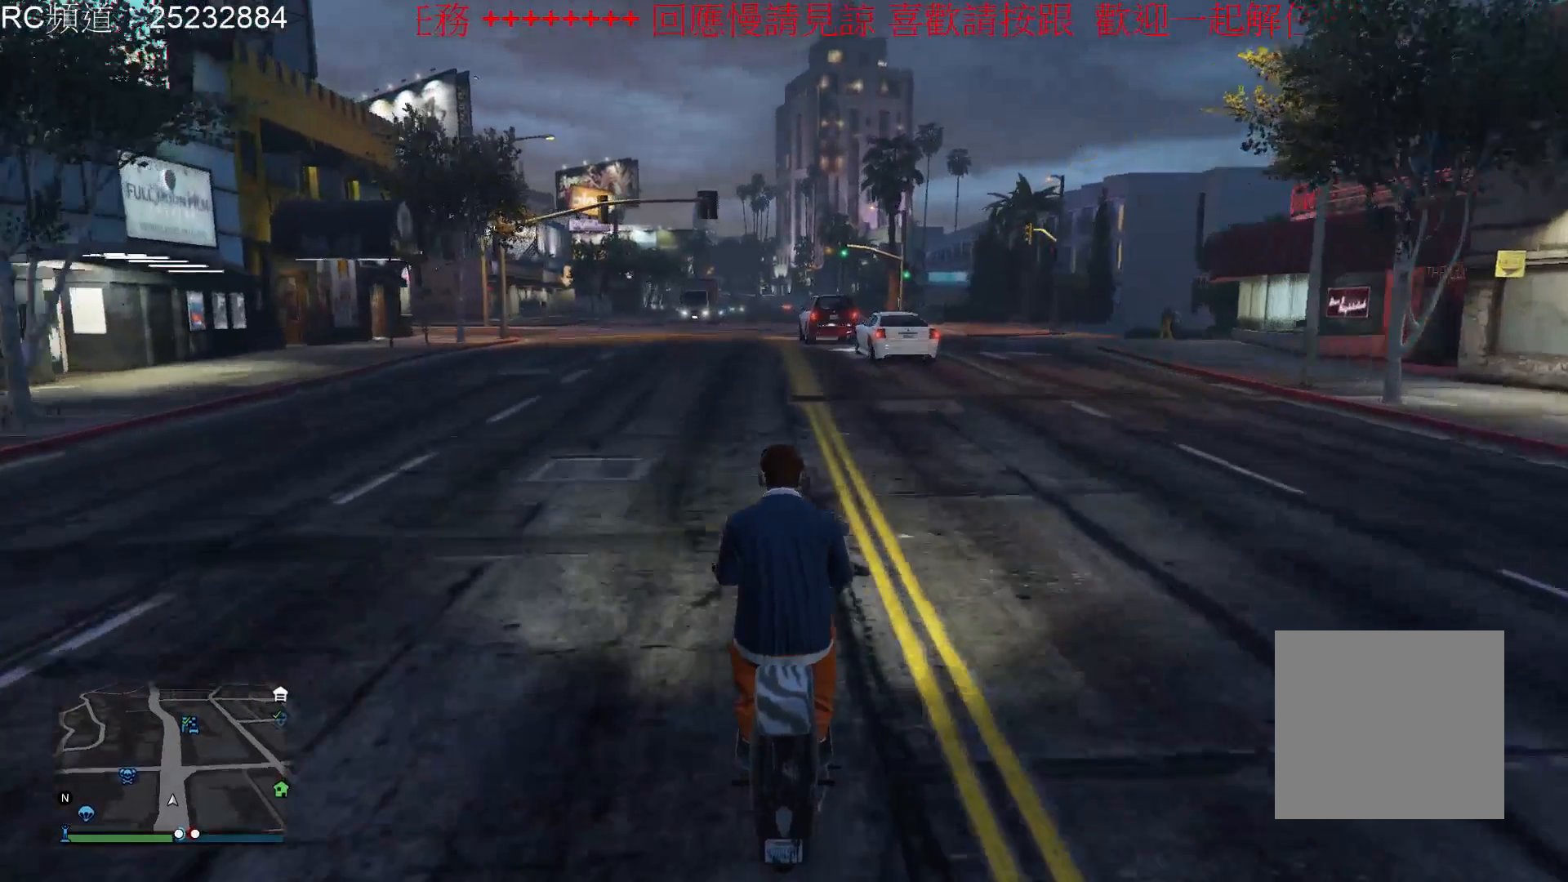
{"buttons": [], "left_stick": "center", "right_stick": "center", "events": [[200, "left_stick", "right"], [233, "R2", "up"], [333, "left_stick", "center"]]}
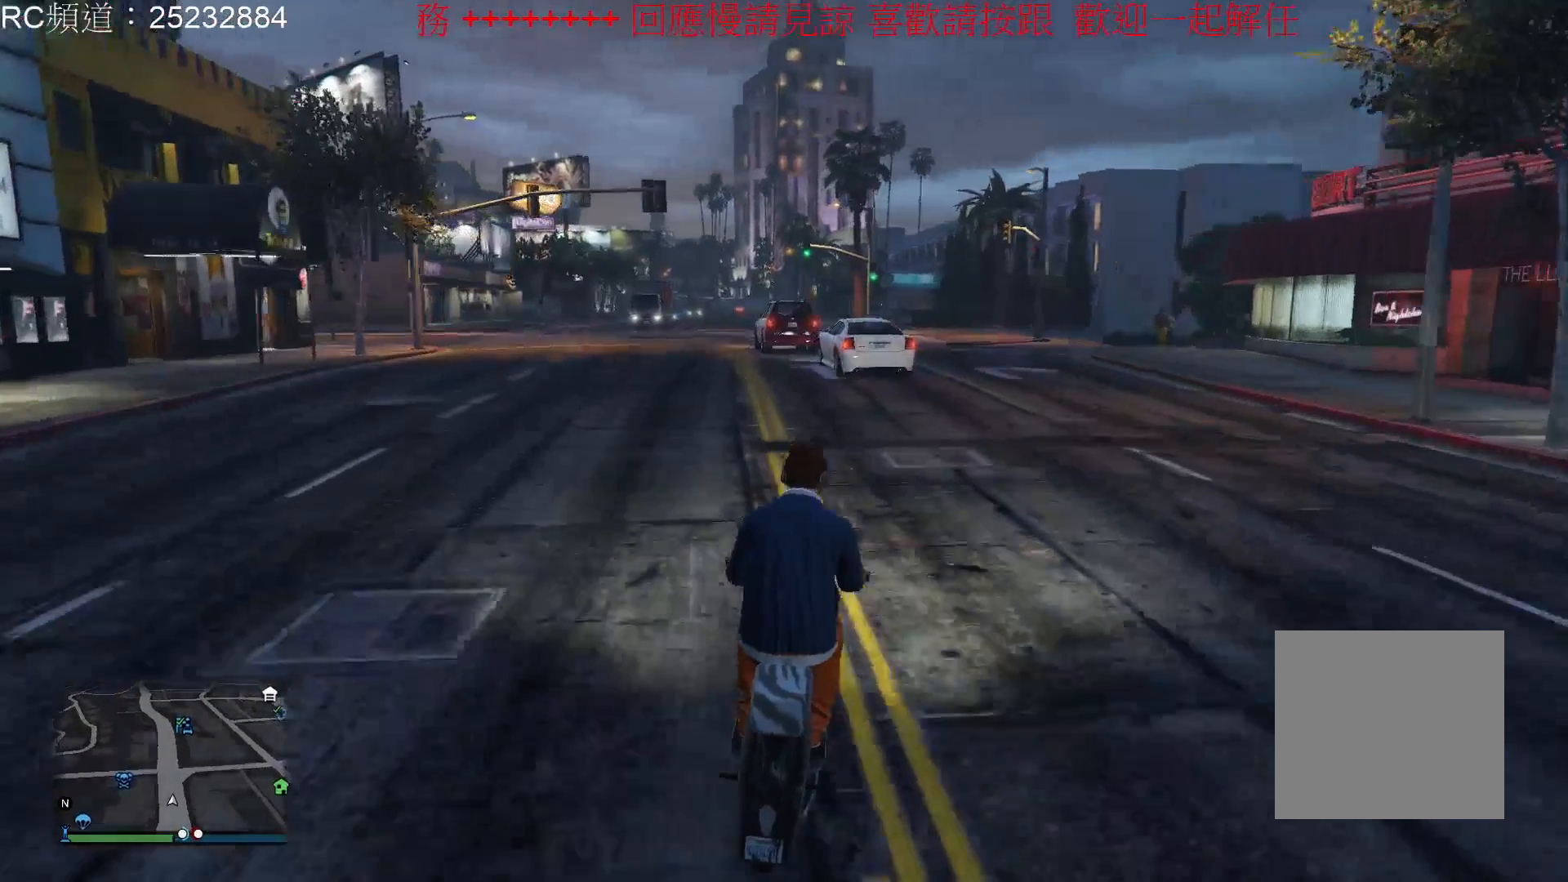
{"buttons": [], "left_stick": "center", "right_stick": "center", "events": []}
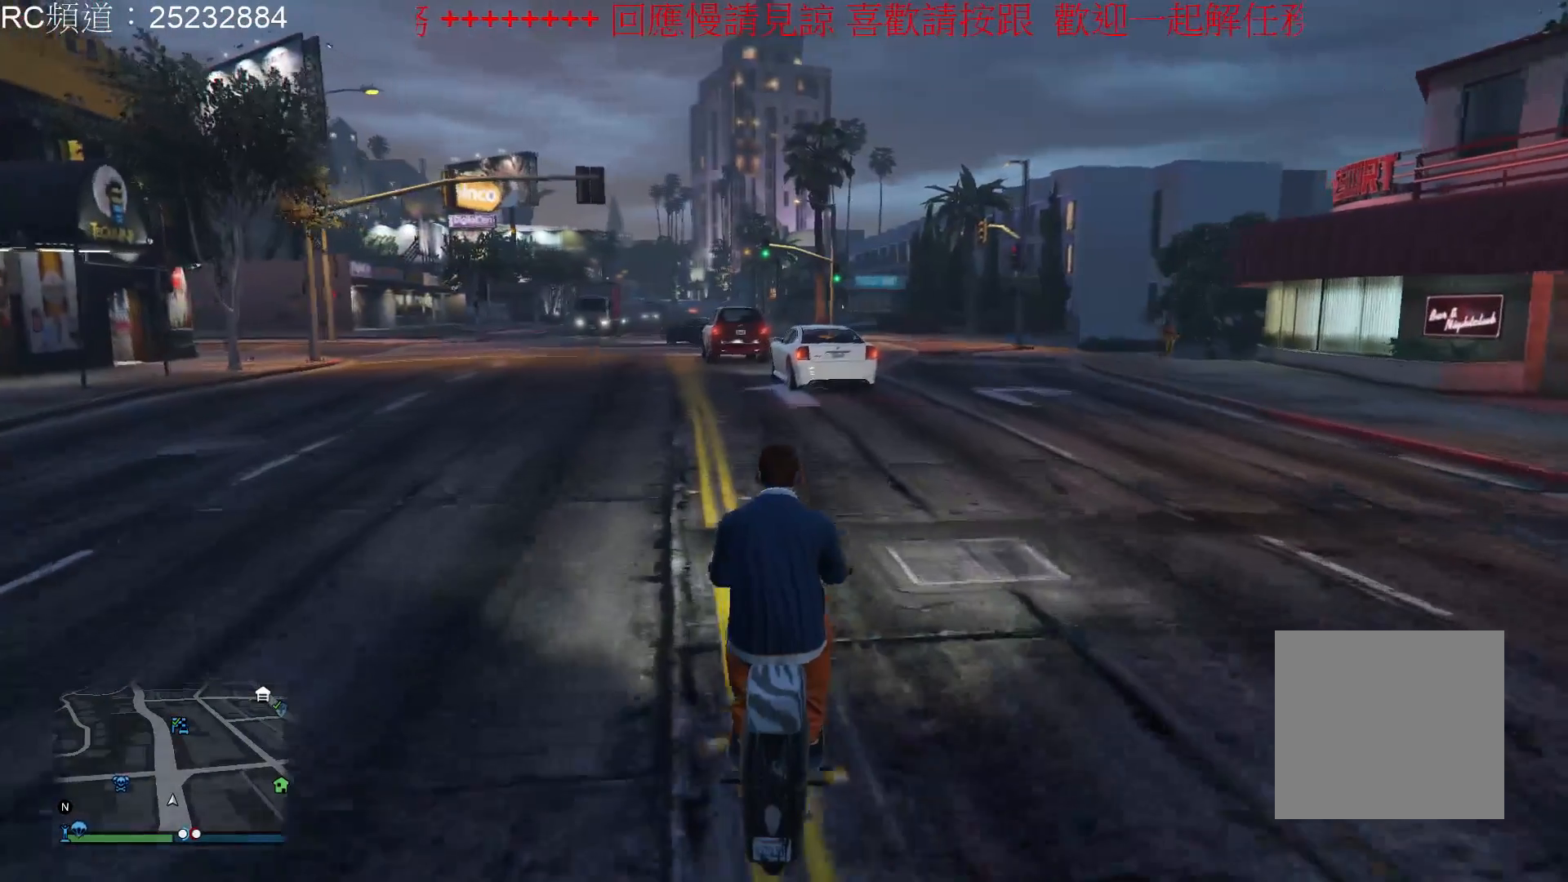
{"buttons": [], "left_stick": "center", "right_stick": "center", "events": []}
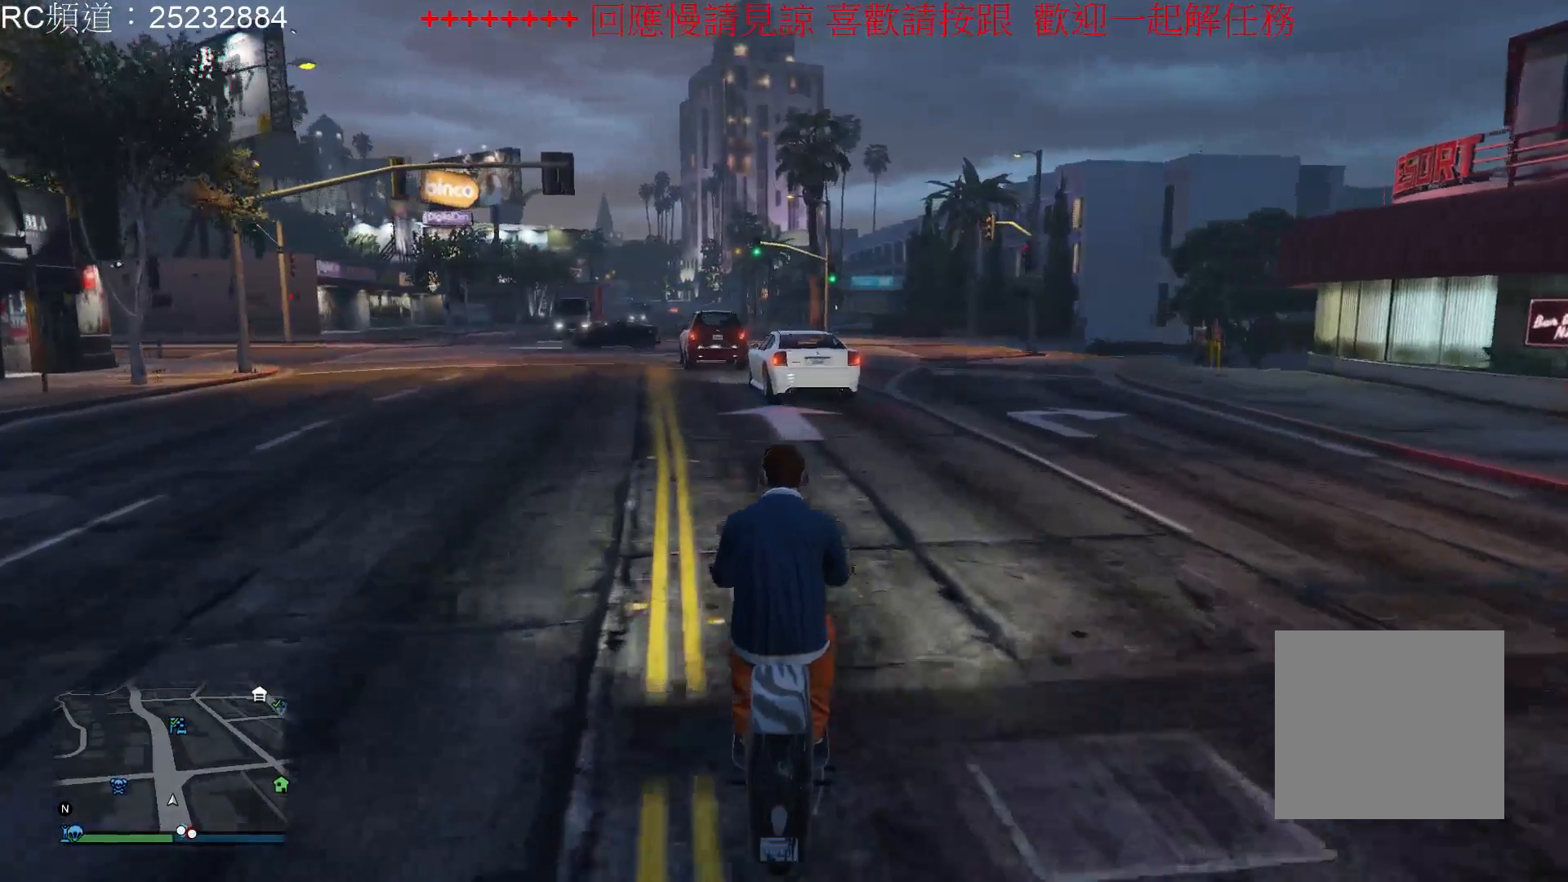
{"buttons": ["R2"], "left_stick": "right", "right_stick": "center", "events": [[100, "R2", "down"], [467, "left_stick", "right"]]}
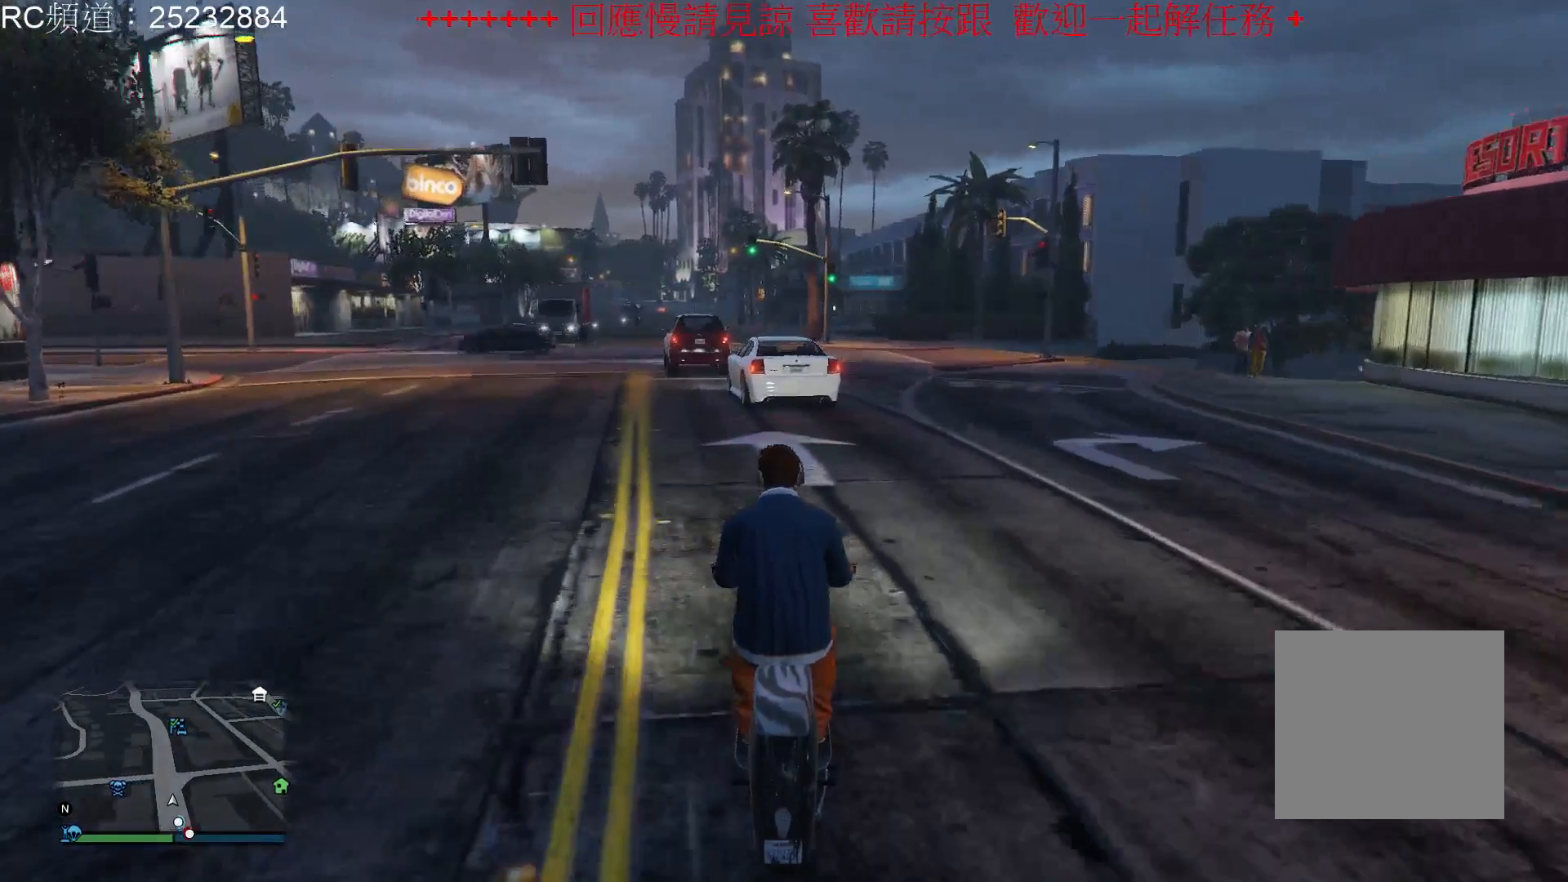
{"buttons": ["R2"], "left_stick": "left", "right_stick": "center", "events": [[300, "left_stick", "center"], [467, "left_stick", "left"]]}
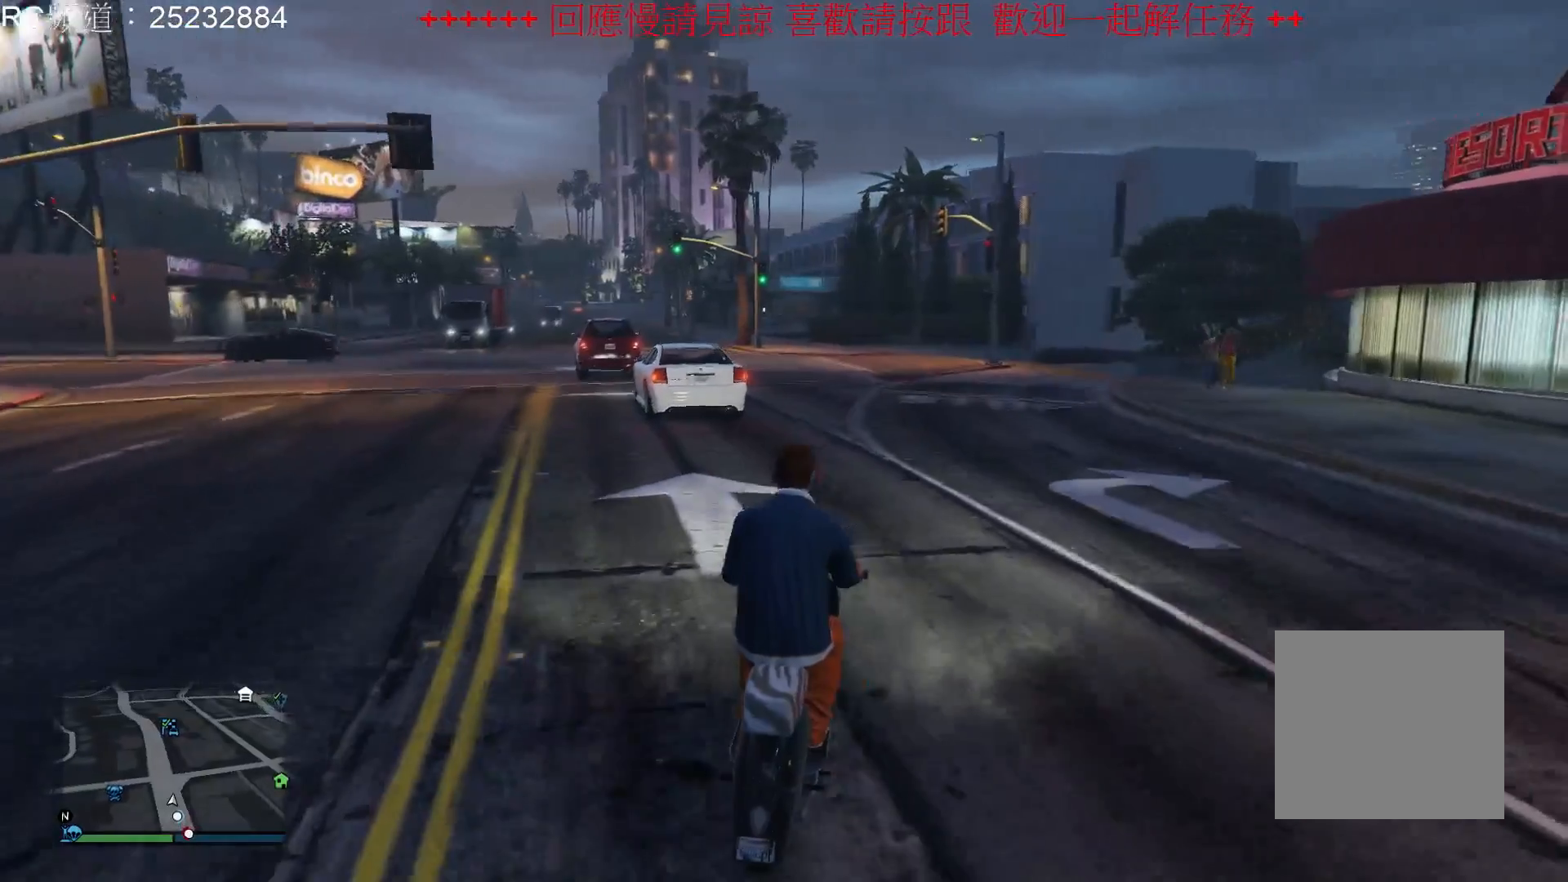
{"buttons": ["R2"], "left_stick": "center", "right_stick": "center", "events": [[167, "left_stick", "center"]]}
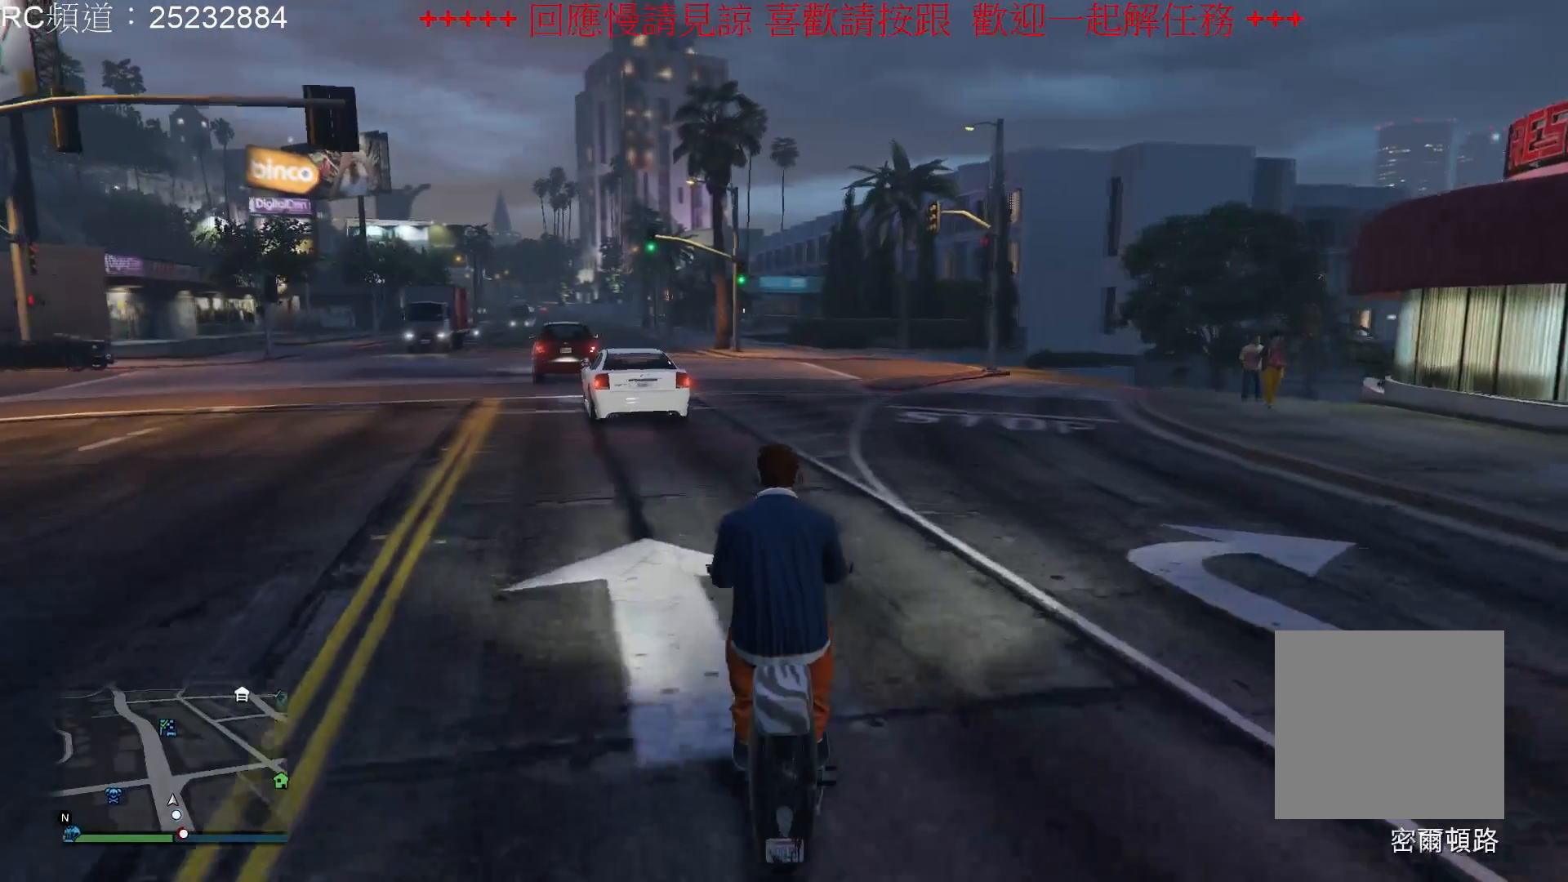
{"buttons": ["R2"], "left_stick": "left", "right_stick": "center", "events": [[133, "left_stick", "right"], [333, "left_stick", "center"], [500, "left_stick", "left"]]}
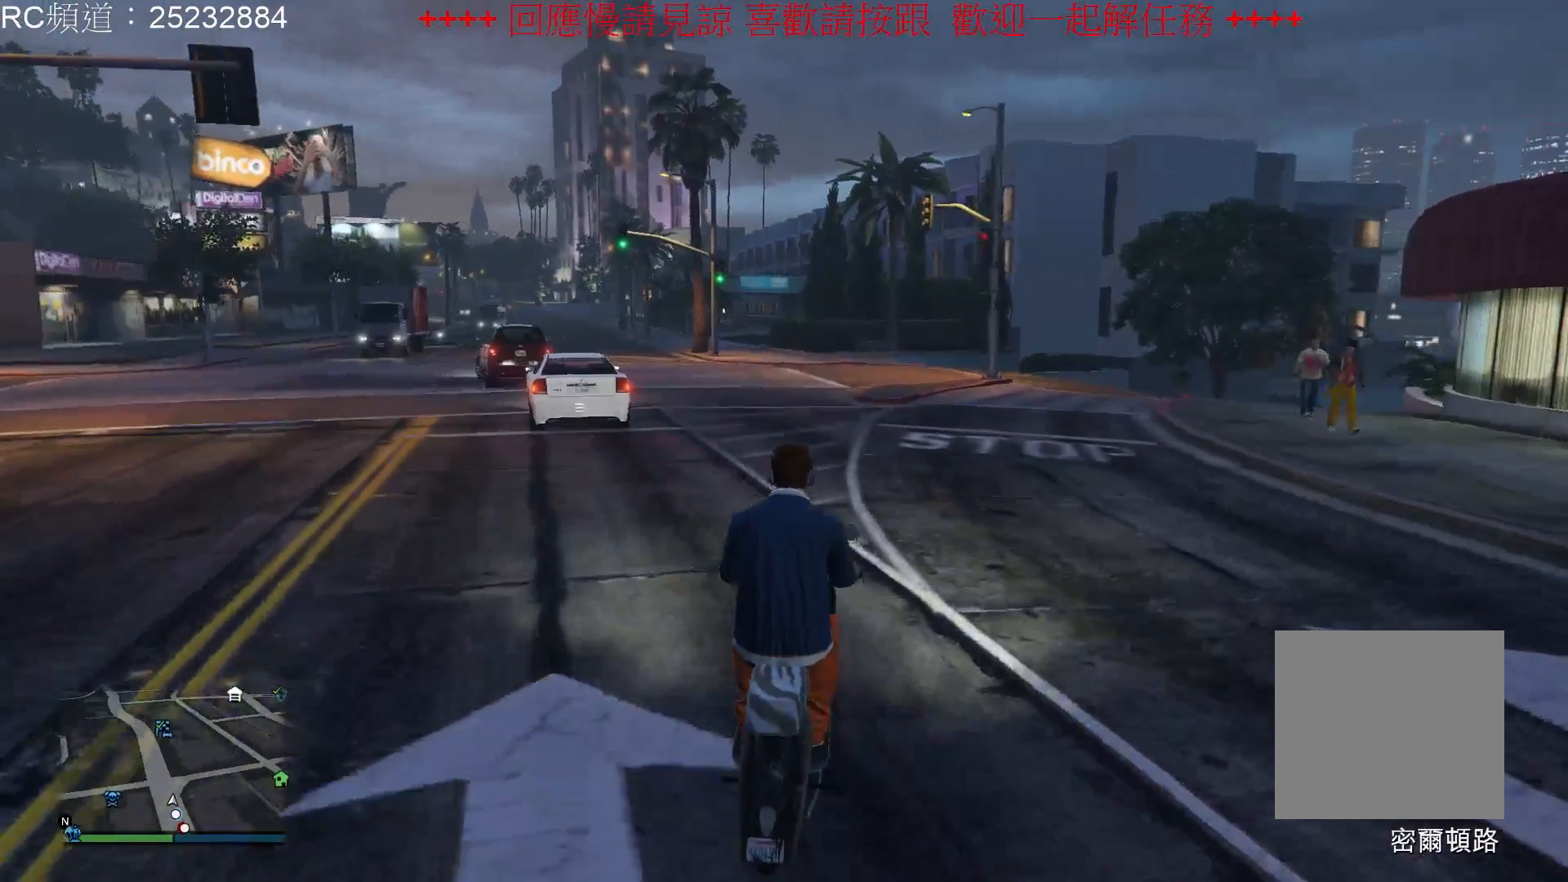
{"buttons": ["R2"], "left_stick": "center", "right_stick": "center", "events": [[300, "left_stick", "center"]]}
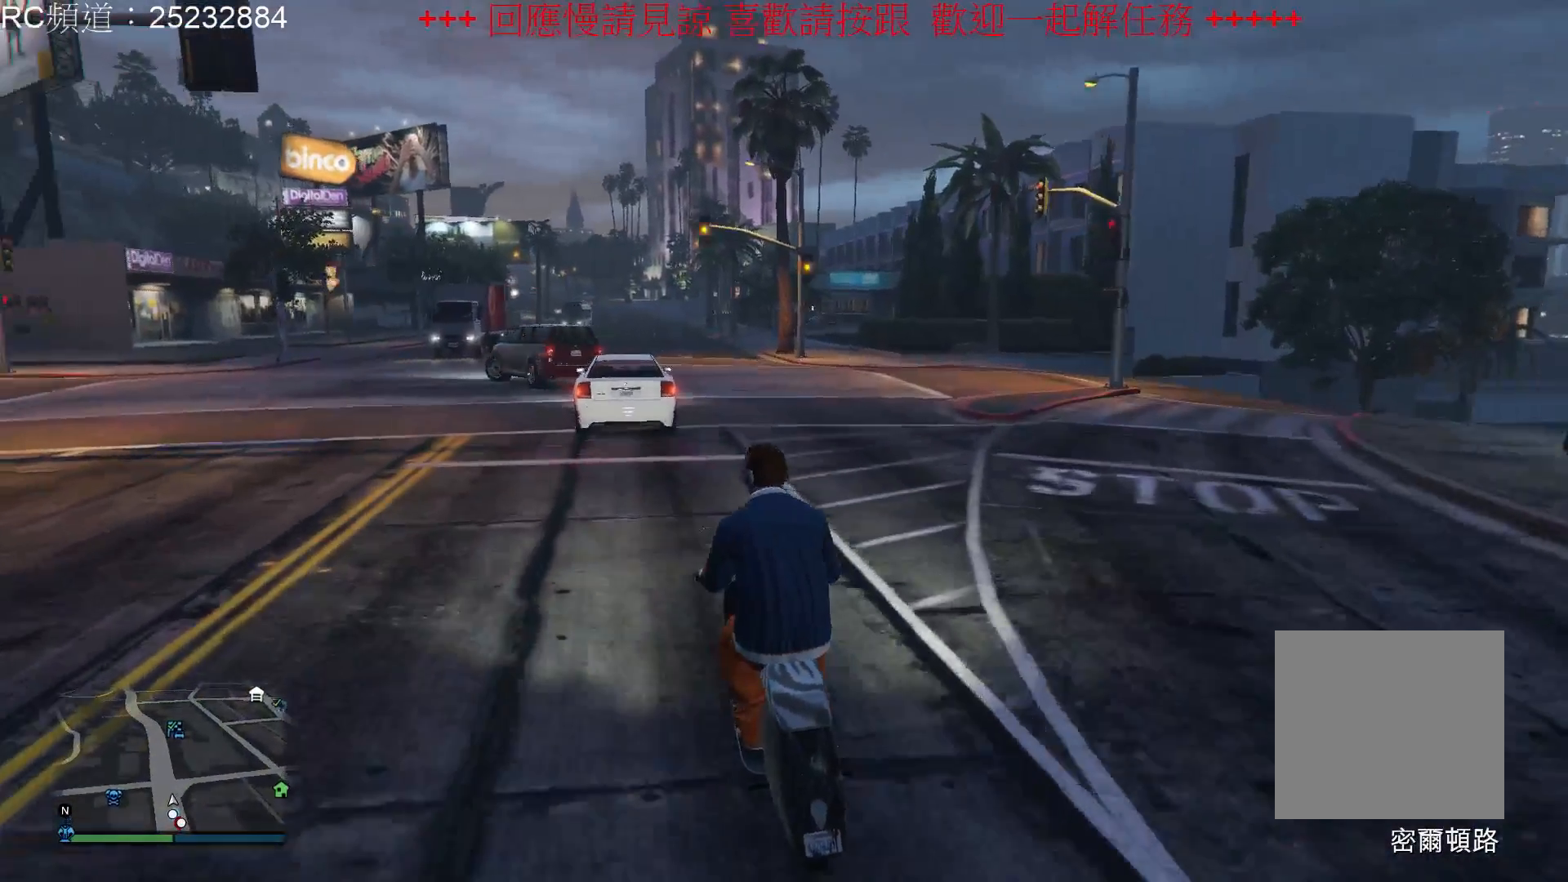
{"buttons": ["R2"], "left_stick": "center", "right_stick": "center", "events": []}
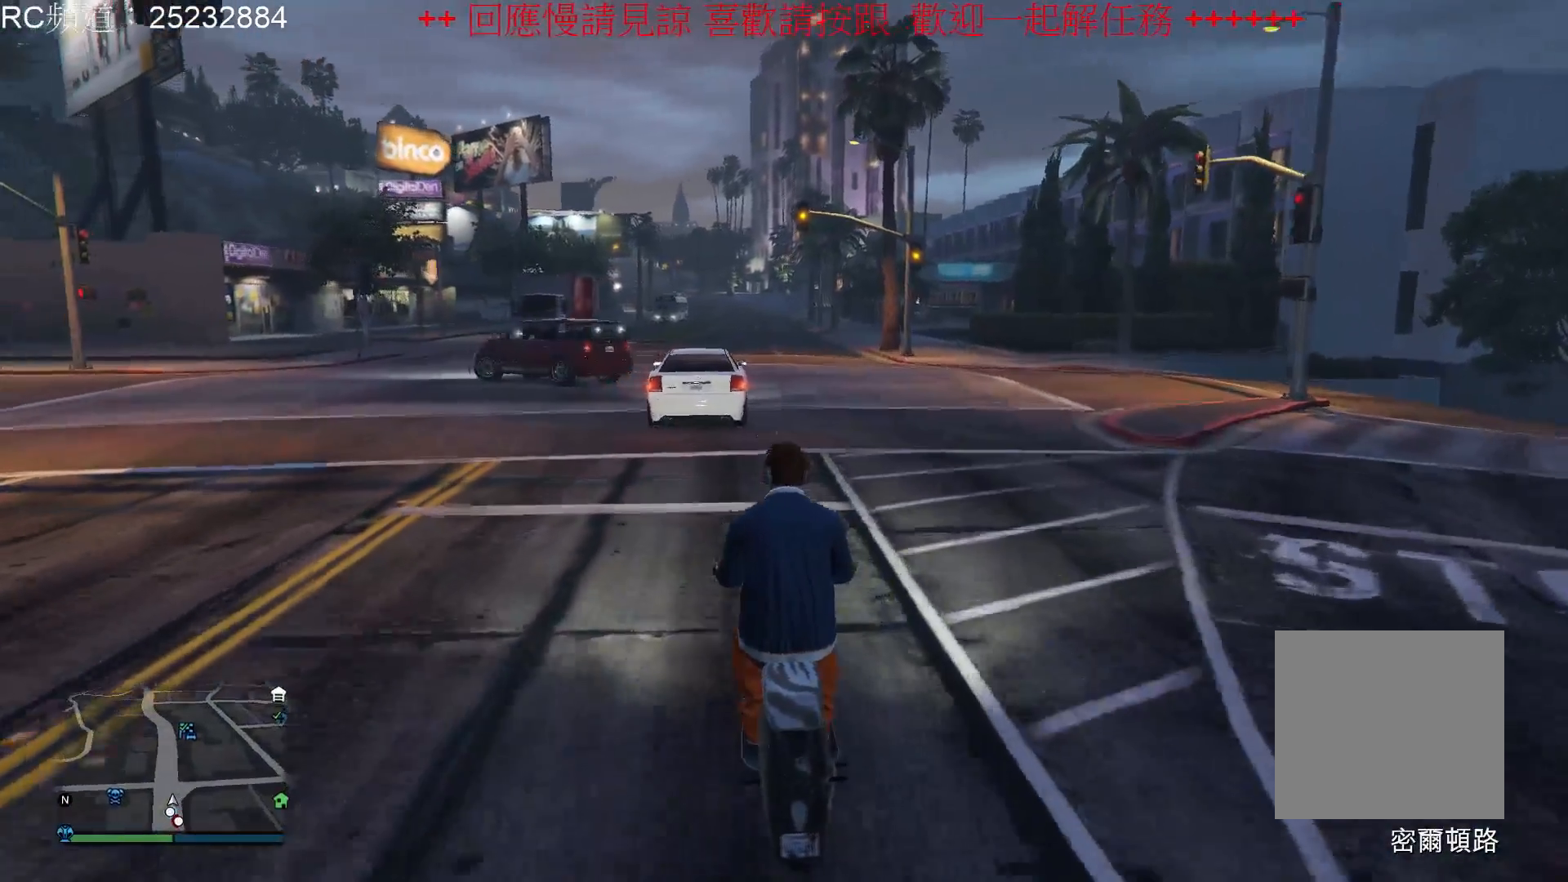
{"buttons": ["R2"], "left_stick": "center", "right_stick": "center", "events": []}